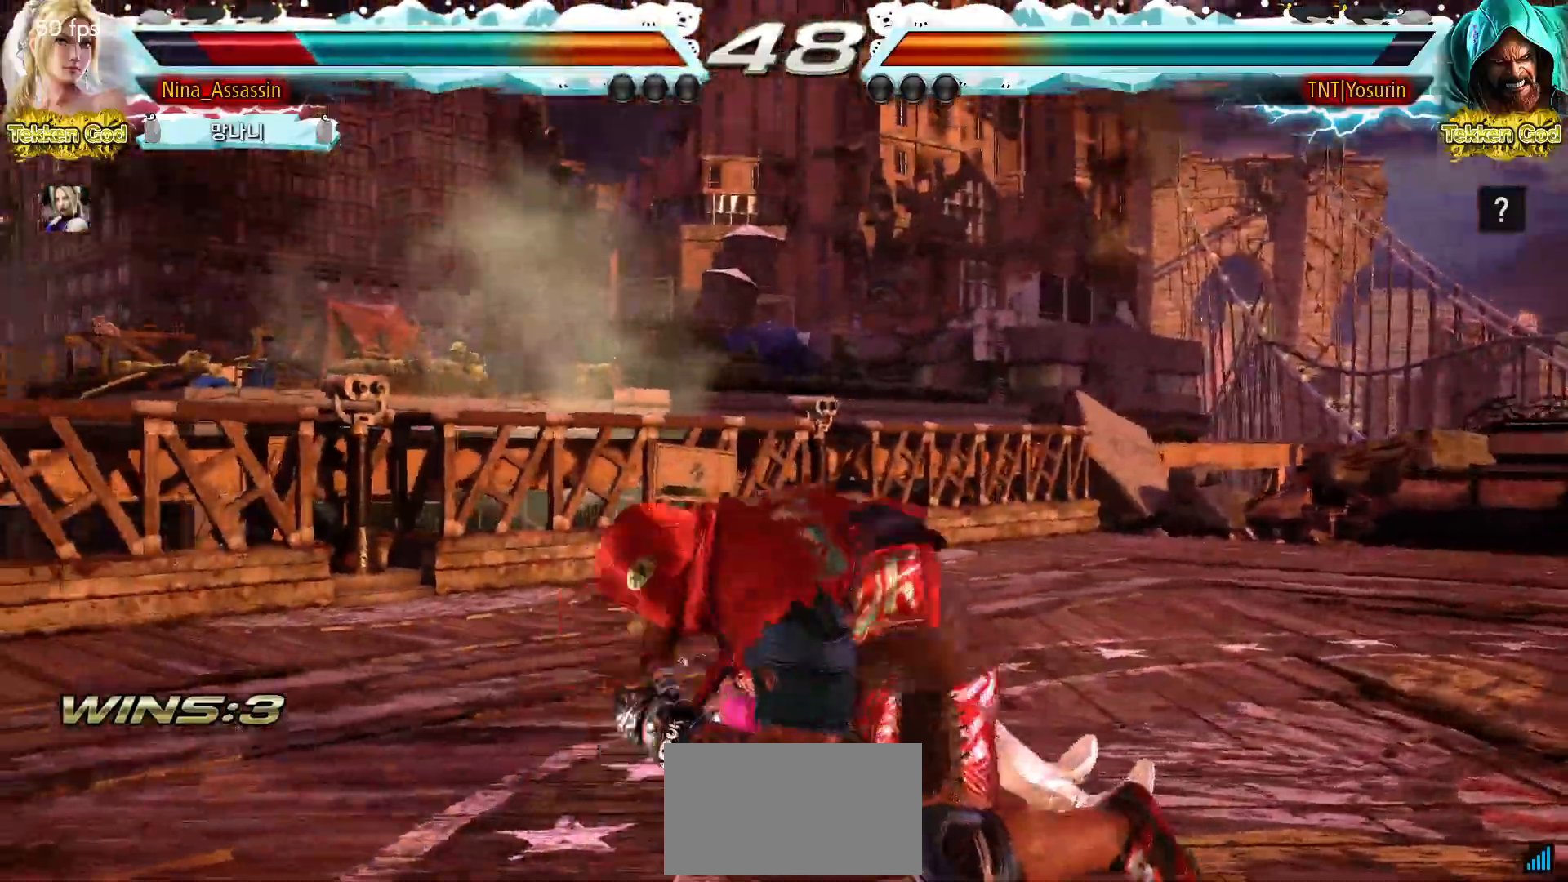
Gameplay with a controller (arcade stick); each line is a JSON object with the inputs held at the frame after it. "events" lists button and stick changes between this image and that frame as [ms after this image, input, new state], when the widget could be followed in between. Not read: L3 R3.
{"buttons": [], "left_stick": "center", "events": [[17, "TRIANGLE", "up"], [67, "SQUARE", "down"], [100, "SQUARE", "up"], [167, "TRIANGLE", "down"], [200, "TRIANGLE", "up"], [250, "SQUARE", "down"], [283, "SQUARE", "up"], [367, "TRIANGLE", "down"], [400, "TRIANGLE", "up"], [433, "SQUARE", "down"], [467, "SQUARE", "up"]]}
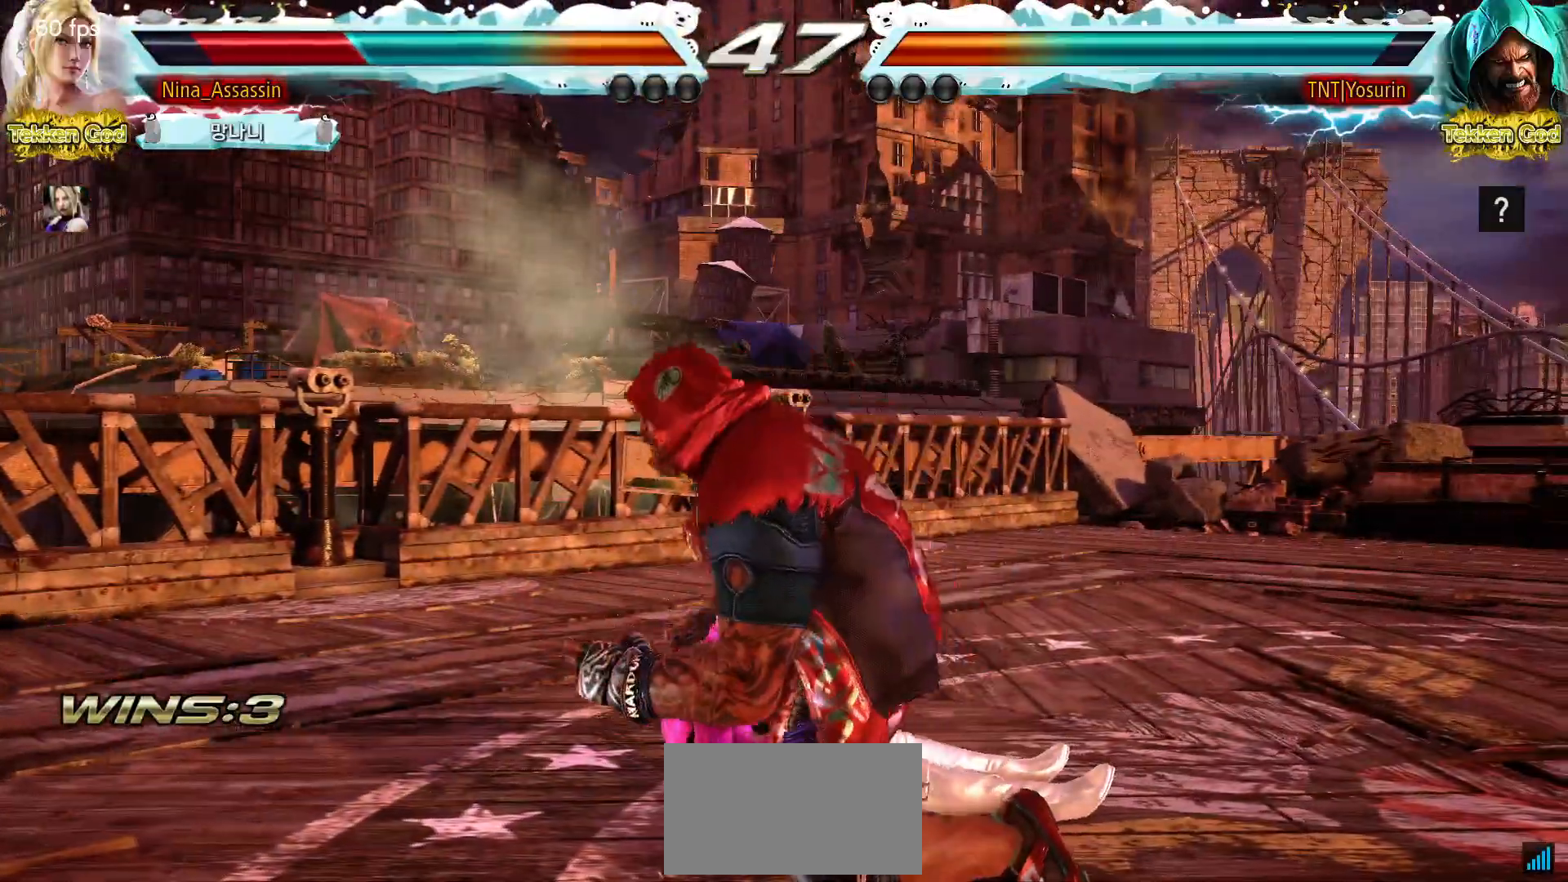
{"buttons": ["SQUARE"], "left_stick": "center", "events": [[33, "TRIANGLE", "down"], [67, "TRIANGLE", "up"], [133, "SQUARE", "down"], [167, "SQUARE", "up"], [217, "TRIANGLE", "down"], [267, "TRIANGLE", "up"], [300, "SQUARE", "down"], [350, "SQUARE", "up"], [400, "TRIANGLE", "down"], [467, "TRIANGLE", "up"], [483, "SQUARE", "down"]]}
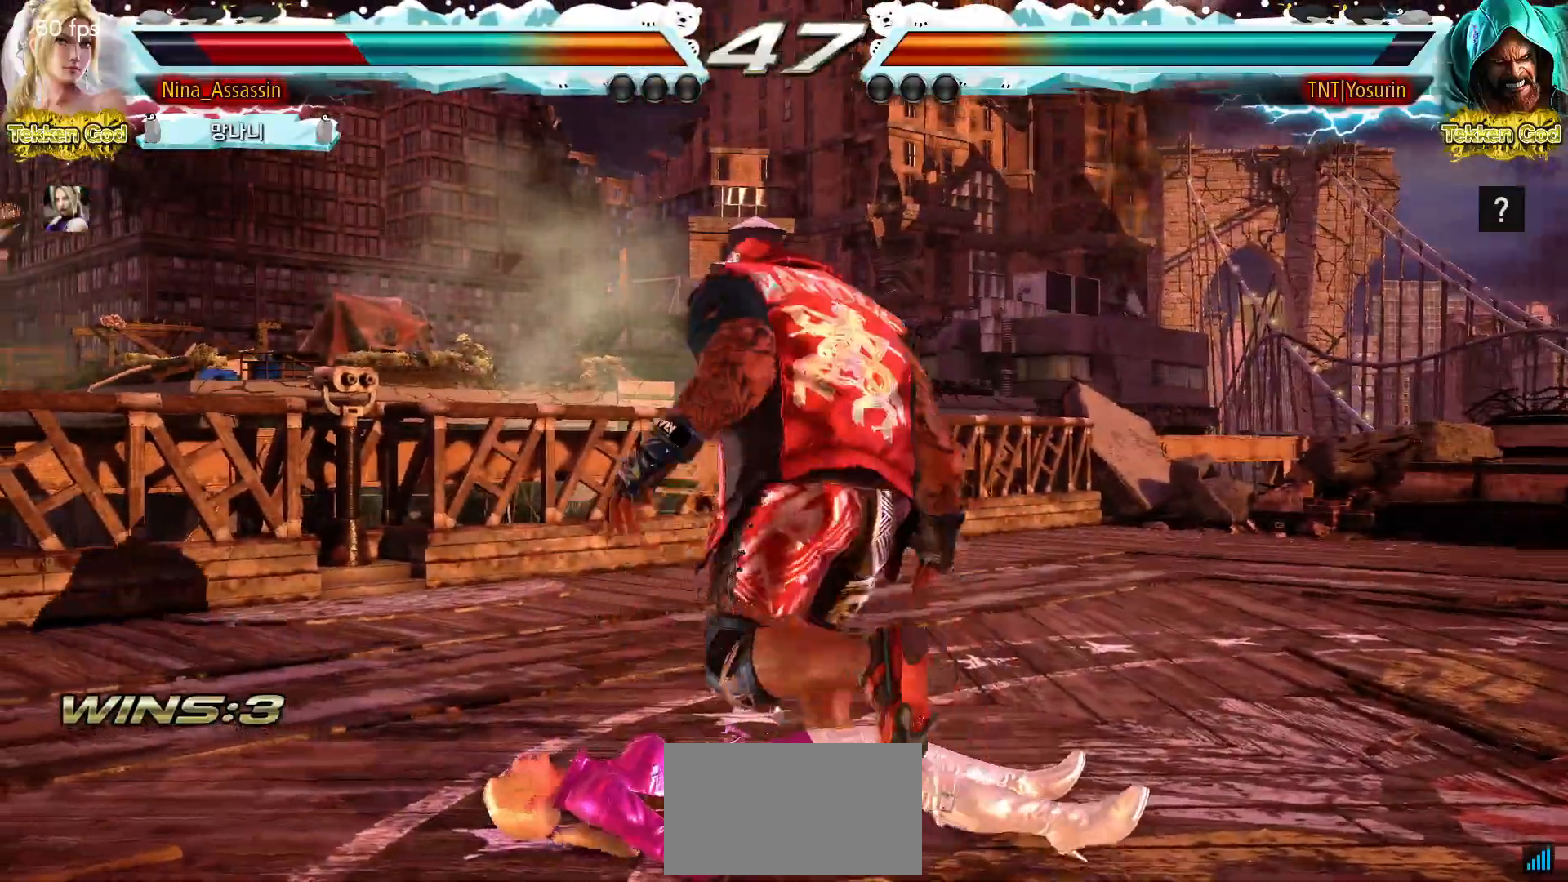
{"buttons": [], "left_stick": "up"}
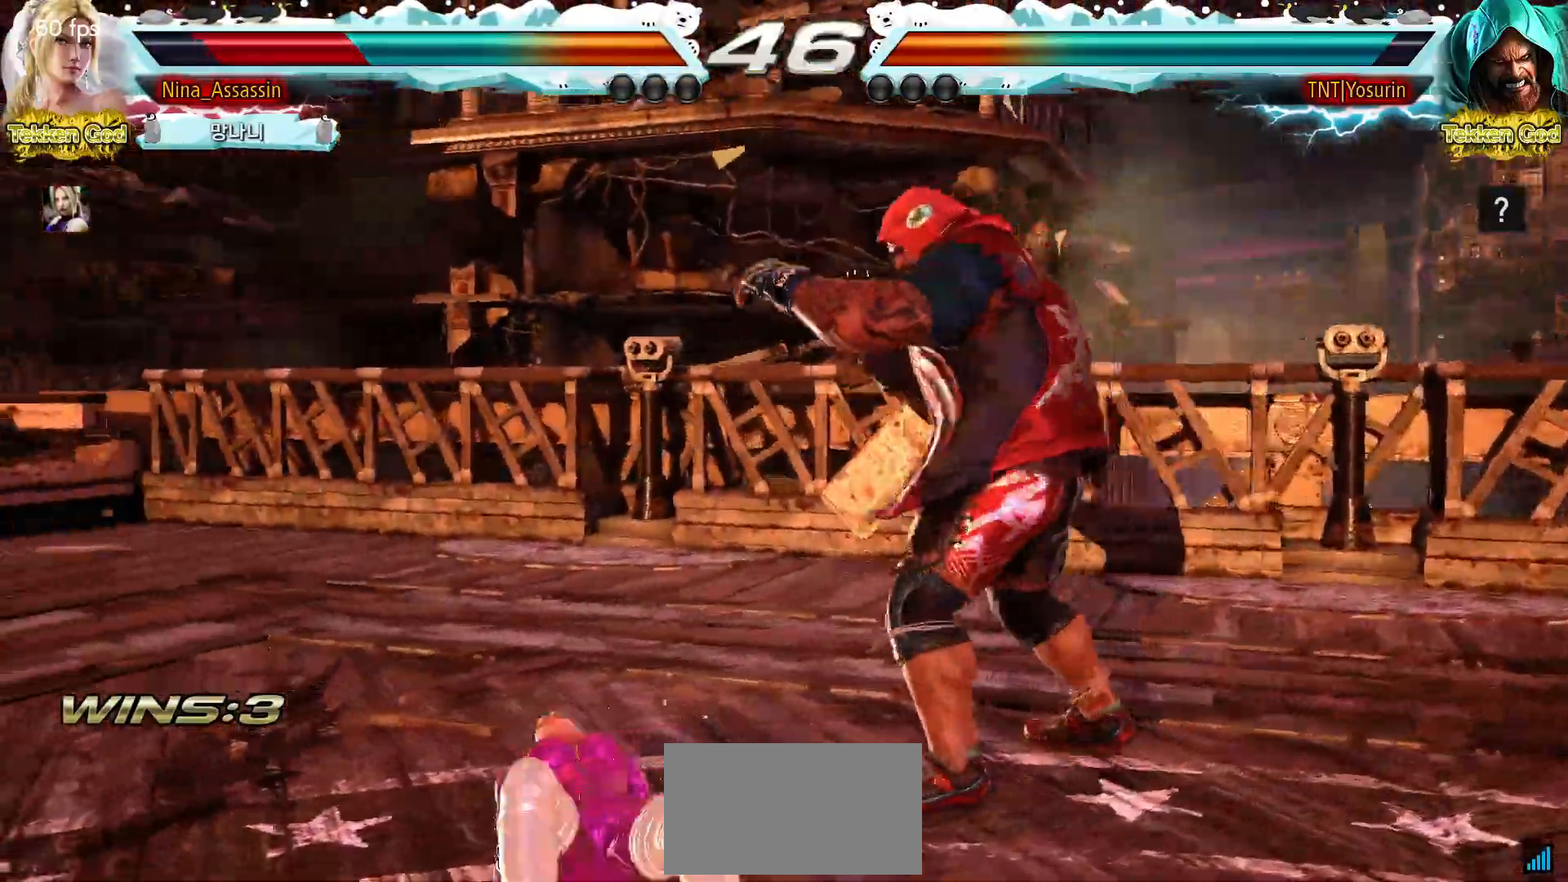
{"buttons": [], "left_stick": "left", "events": [[67, "left_stick", "center"], [267, "left_stick", "left"], [333, "left_stick", "center"], [383, "left_stick", "left"]]}
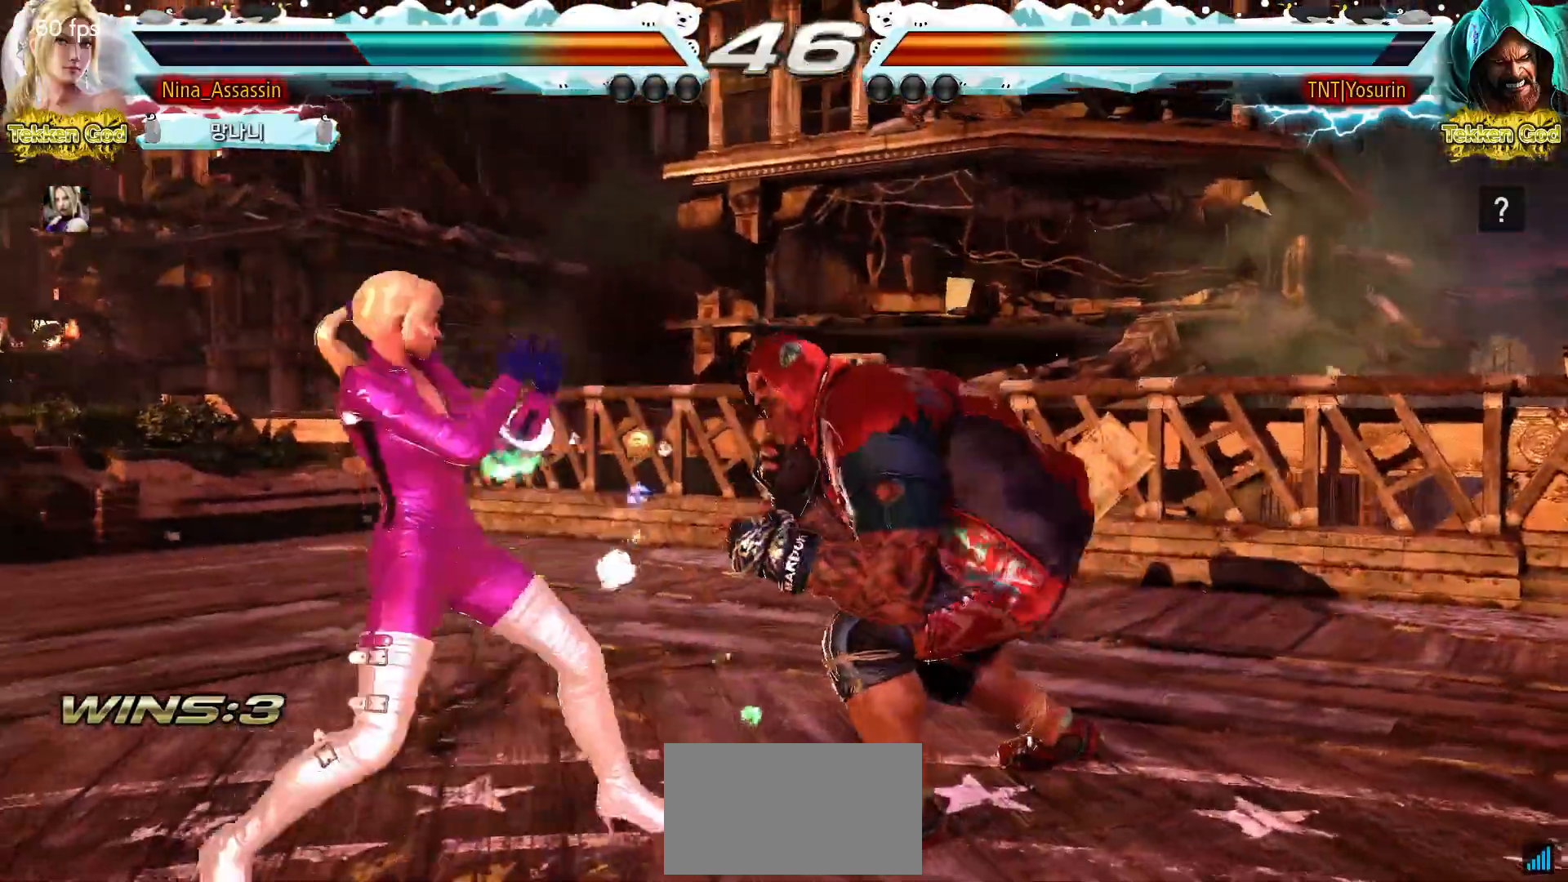
{"buttons": [], "left_stick": "left", "events": []}
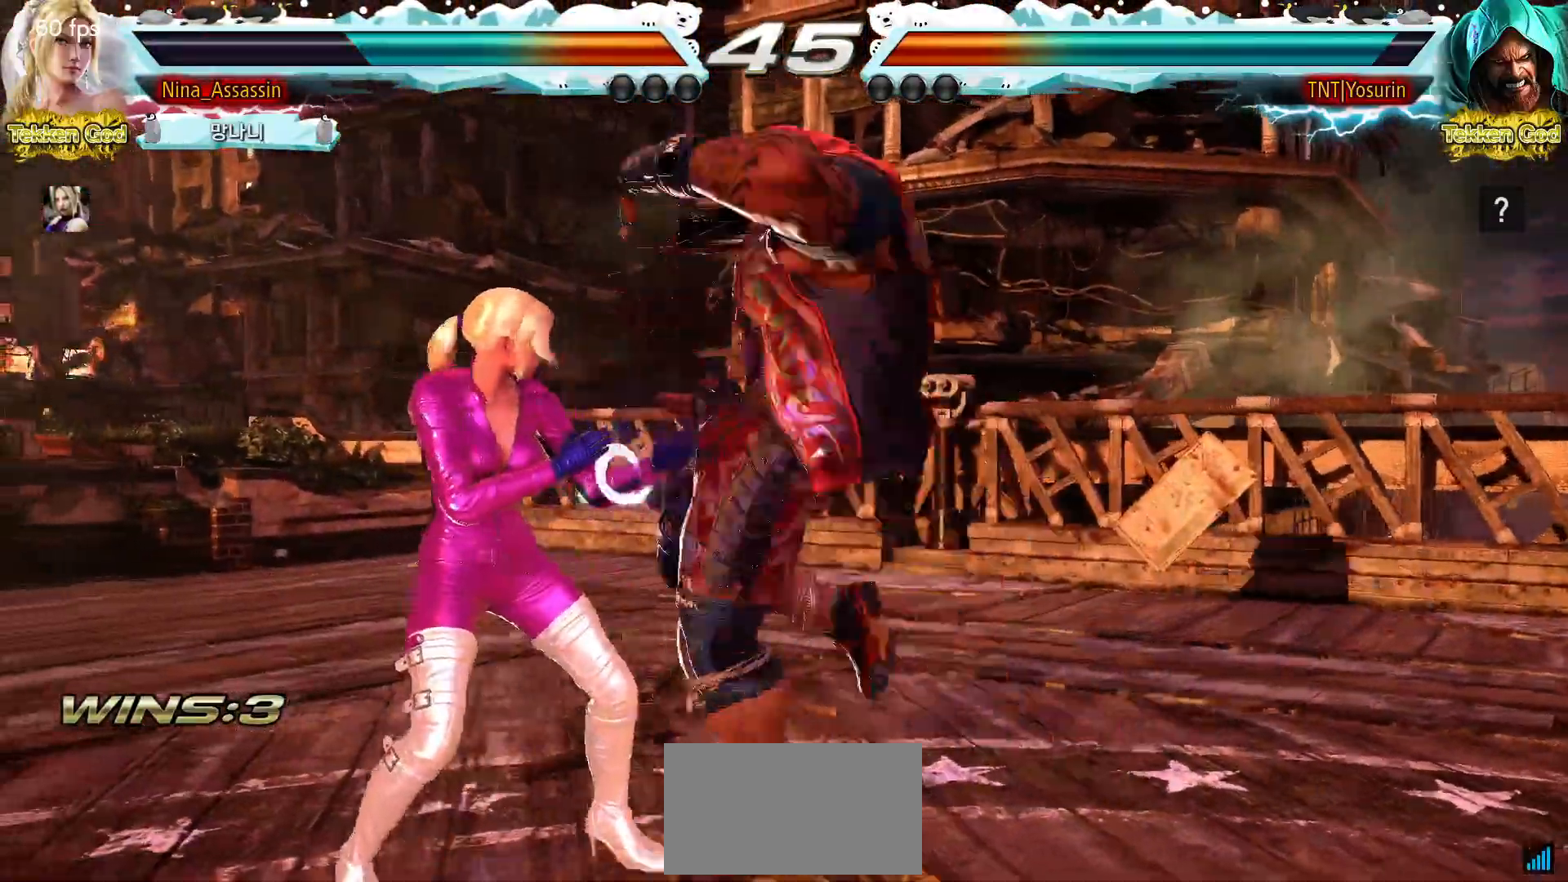
{"buttons": [], "left_stick": "center", "events": [[417, "left_stick", "down"], [483, "left_stick", "center"]]}
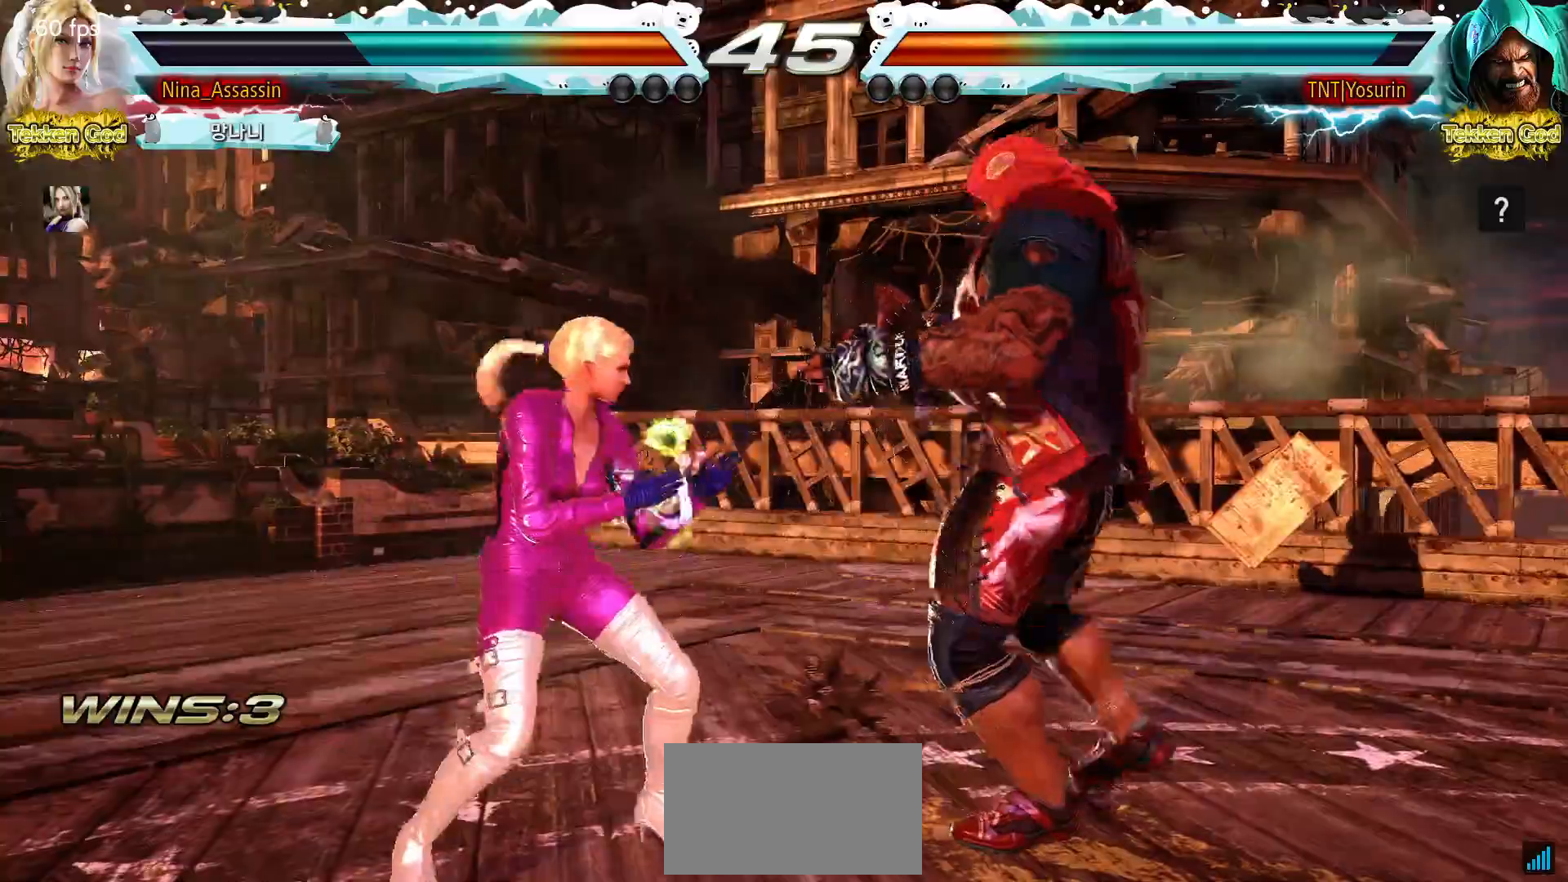
{"buttons": [], "left_stick": "center"}
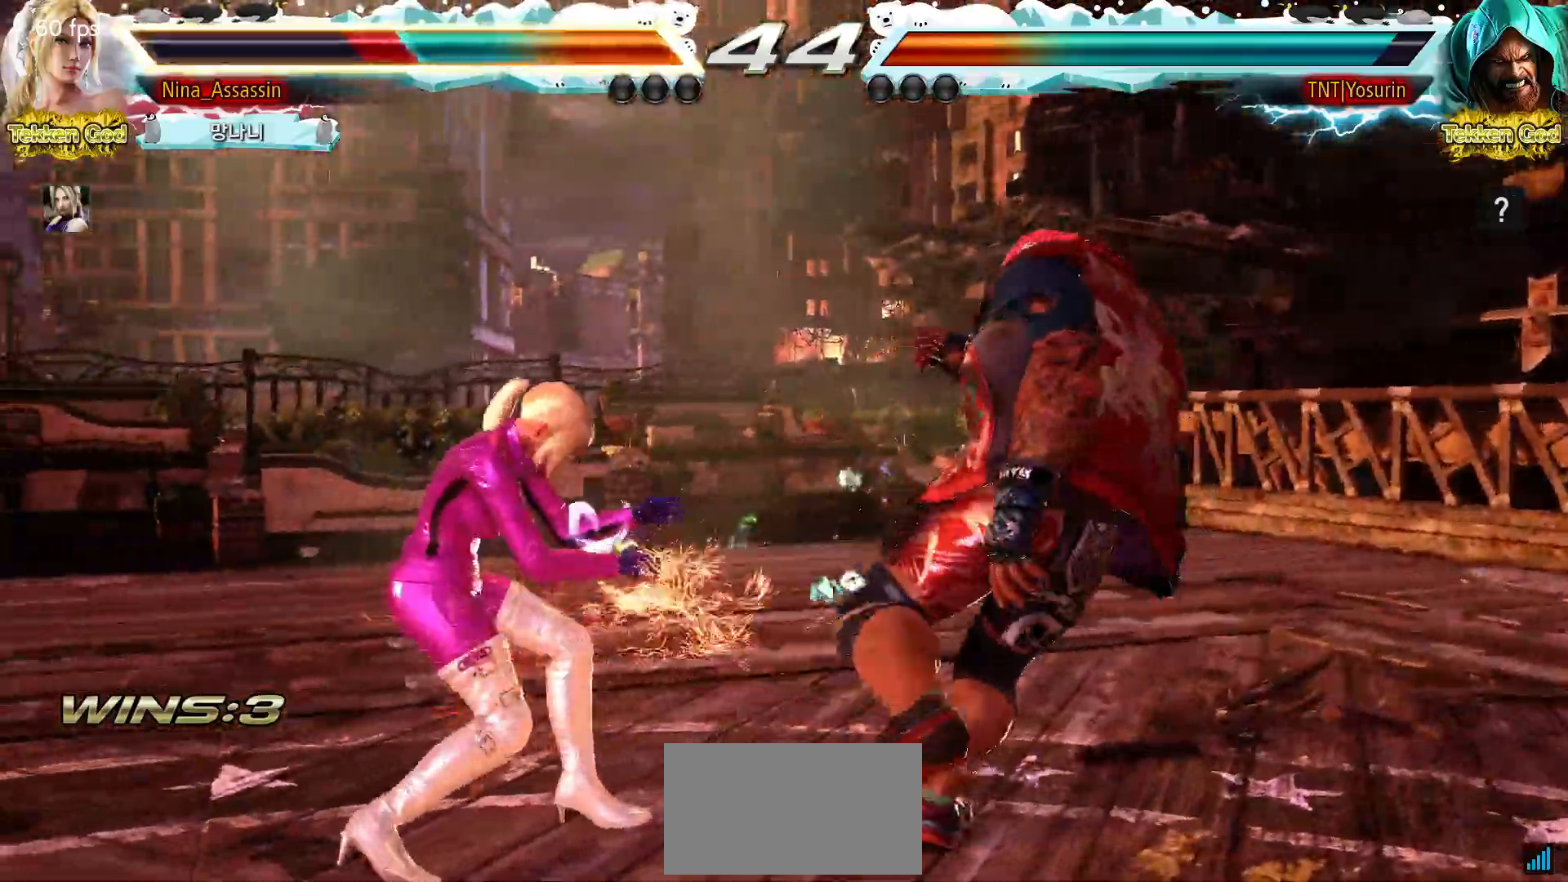
{"buttons": [], "left_stick": "center", "events": [[183, "left_stick", "down"], [200, "SQUARE", "down"], [250, "SQUARE", "up"], [250, "left_stick", "center"], [417, "left_stick", "left"], [500, "left_stick", "center"]]}
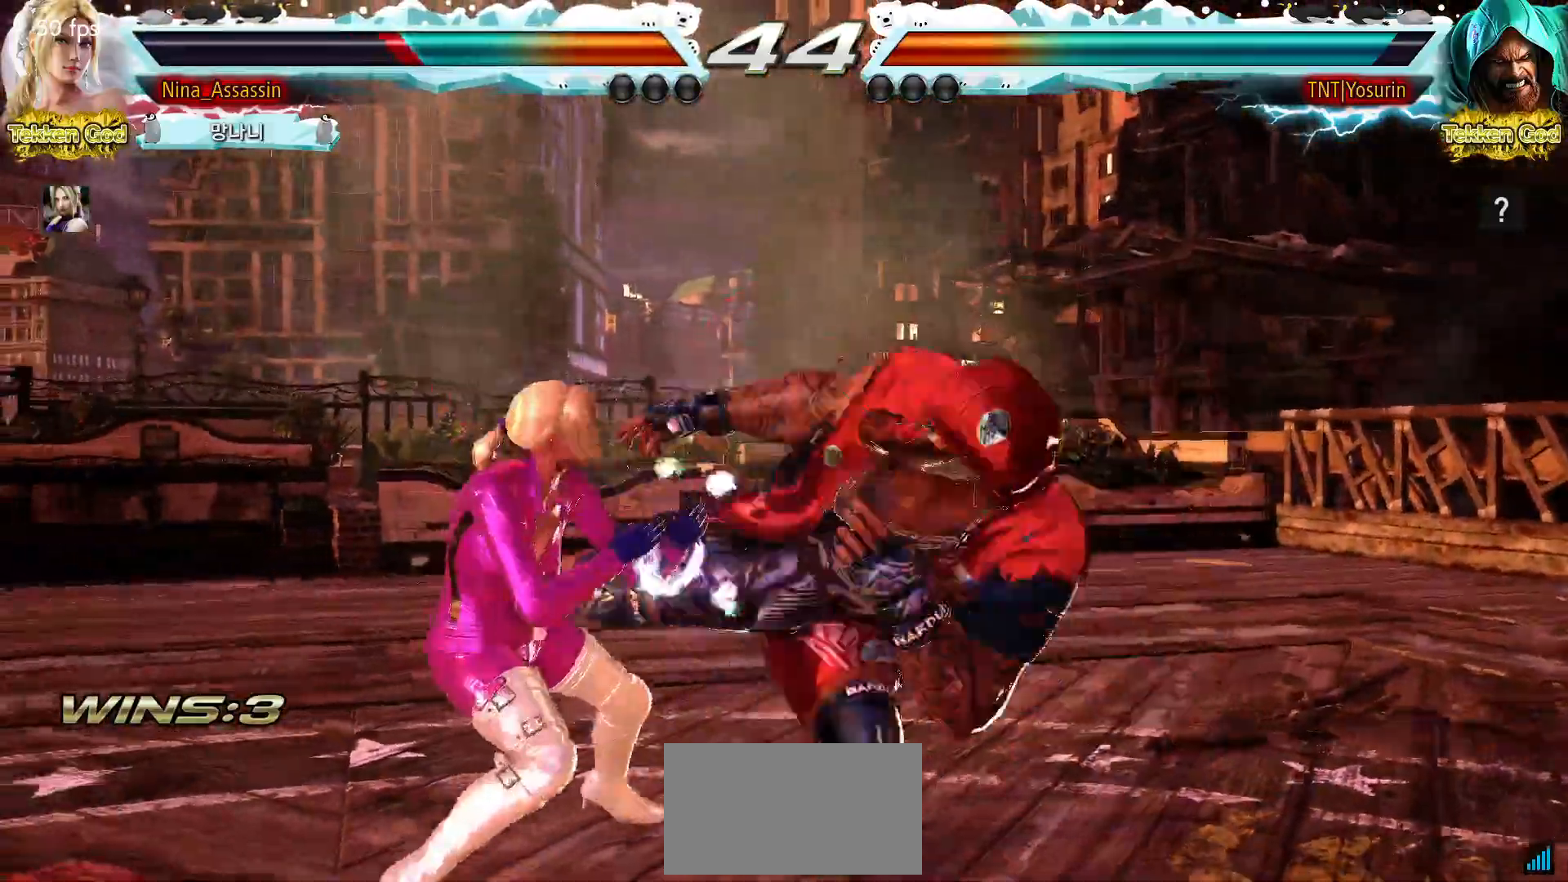
{"buttons": [], "left_stick": "center", "events": [[50, "left_stick", "left"], [300, "left_stick", "center"], [417, "left_stick", "down"], [483, "left_stick", "center"]]}
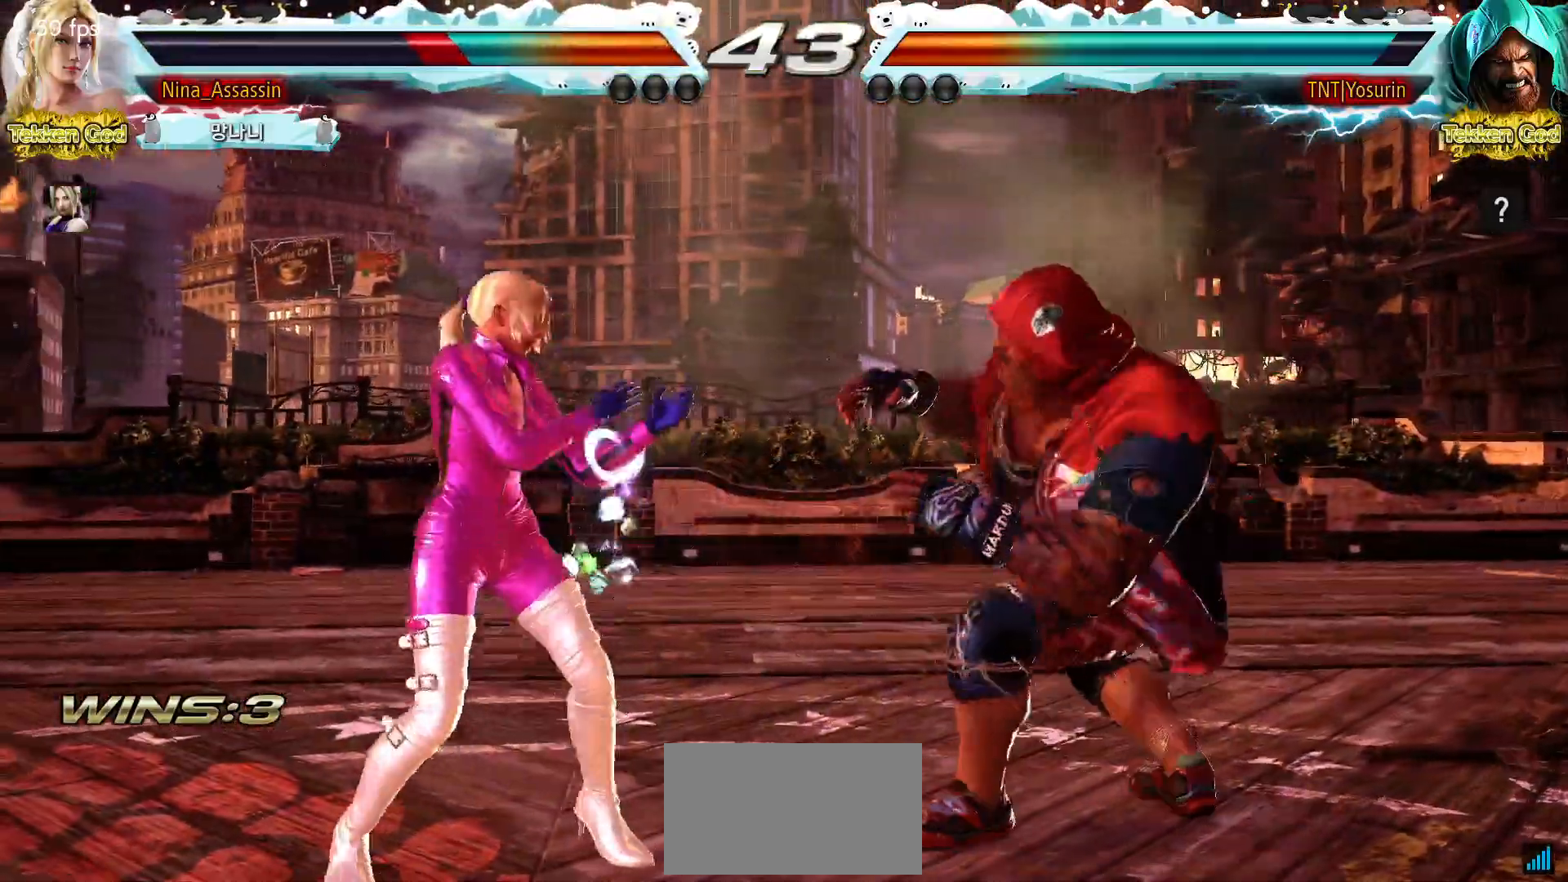
{"buttons": [], "left_stick": "center", "events": [[117, "left_stick", "left"], [183, "left_stick", "center"], [250, "left_stick", "left"], [333, "left_stick", "down-right"], [350, "TRIANGLE", "down"], [450, "TRIANGLE", "up"], [483, "left_stick", "center"]]}
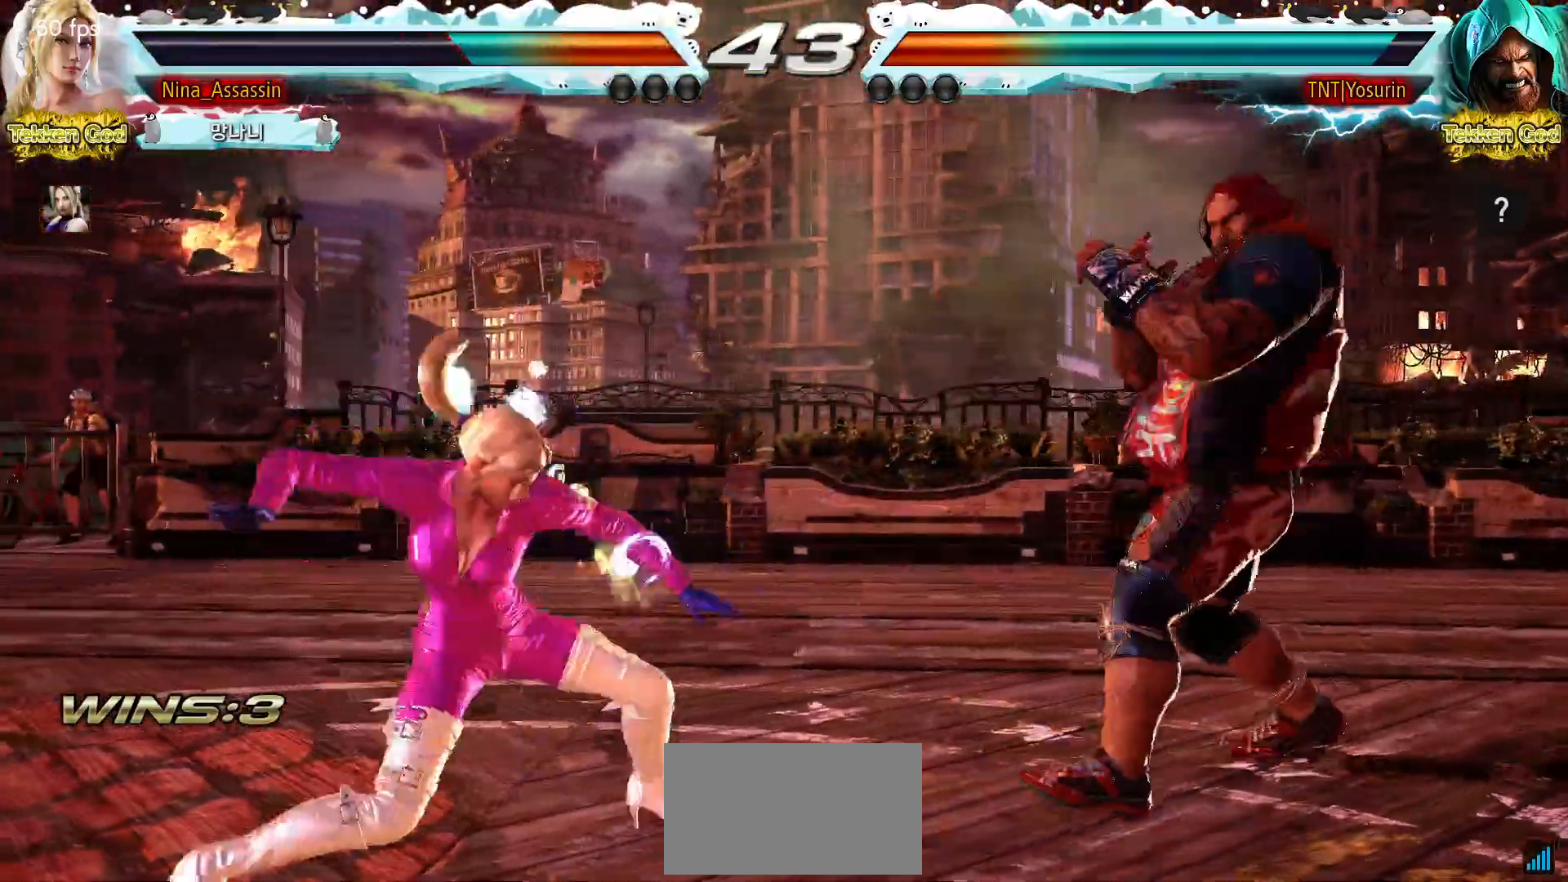
{"buttons": [], "left_stick": "center", "events": [[433, "left_stick", "left"], [483, "left_stick", "center"]]}
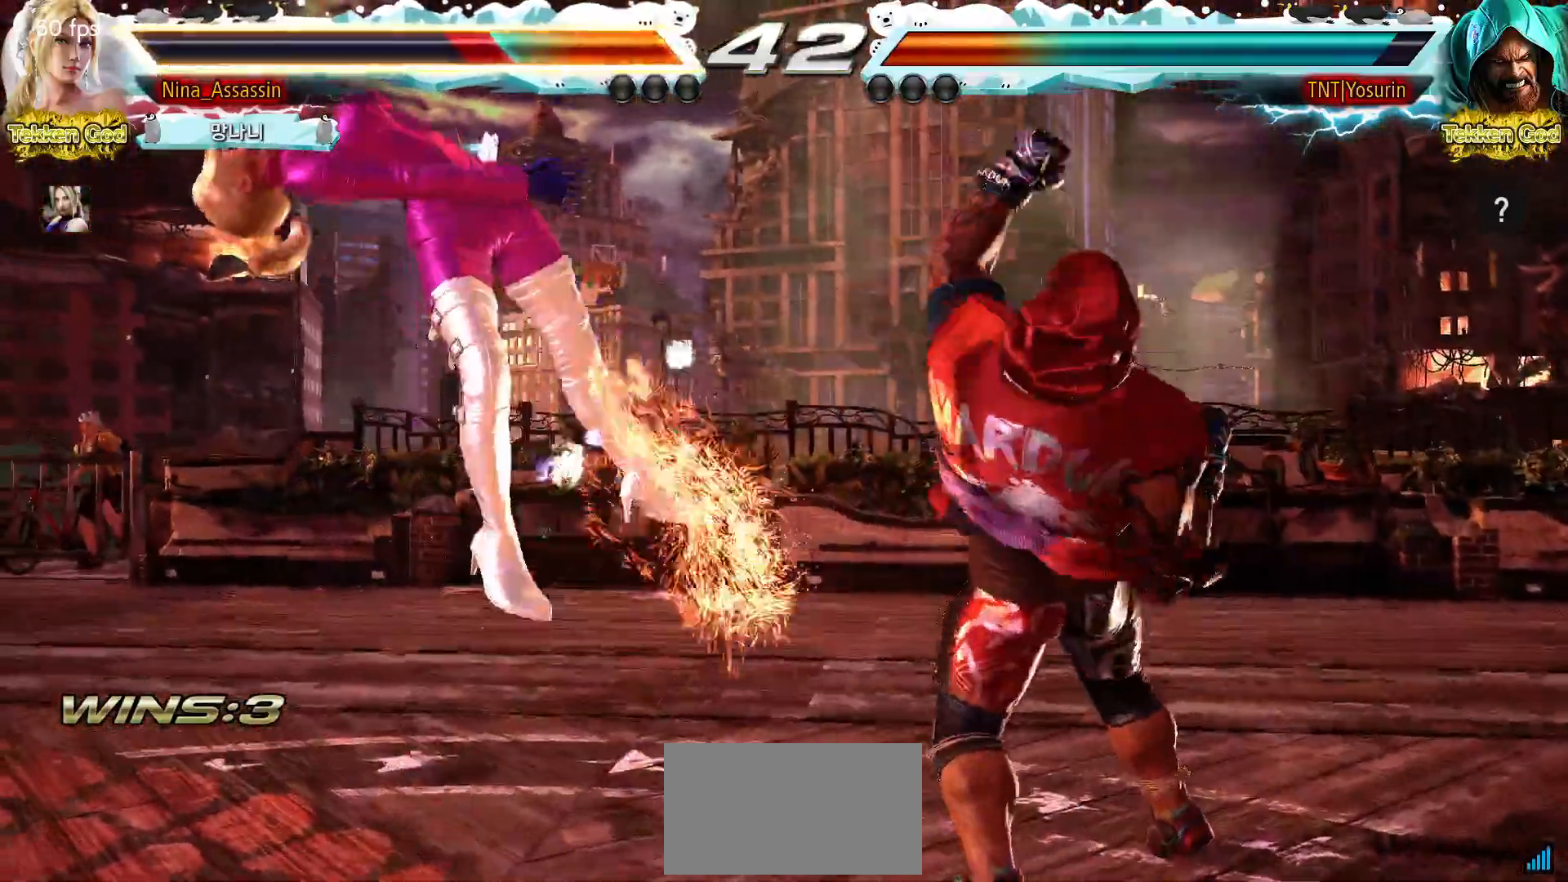
{"buttons": ["SQUARE"], "left_stick": "center", "events": [[233, "TRIANGLE", "down"], [283, "SQUARE", "down"], [283, "TRIANGLE", "up"], [367, "SQUARE", "up"], [400, "TRIANGLE", "down"], [467, "TRIANGLE", "up"], [483, "SQUARE", "down"]]}
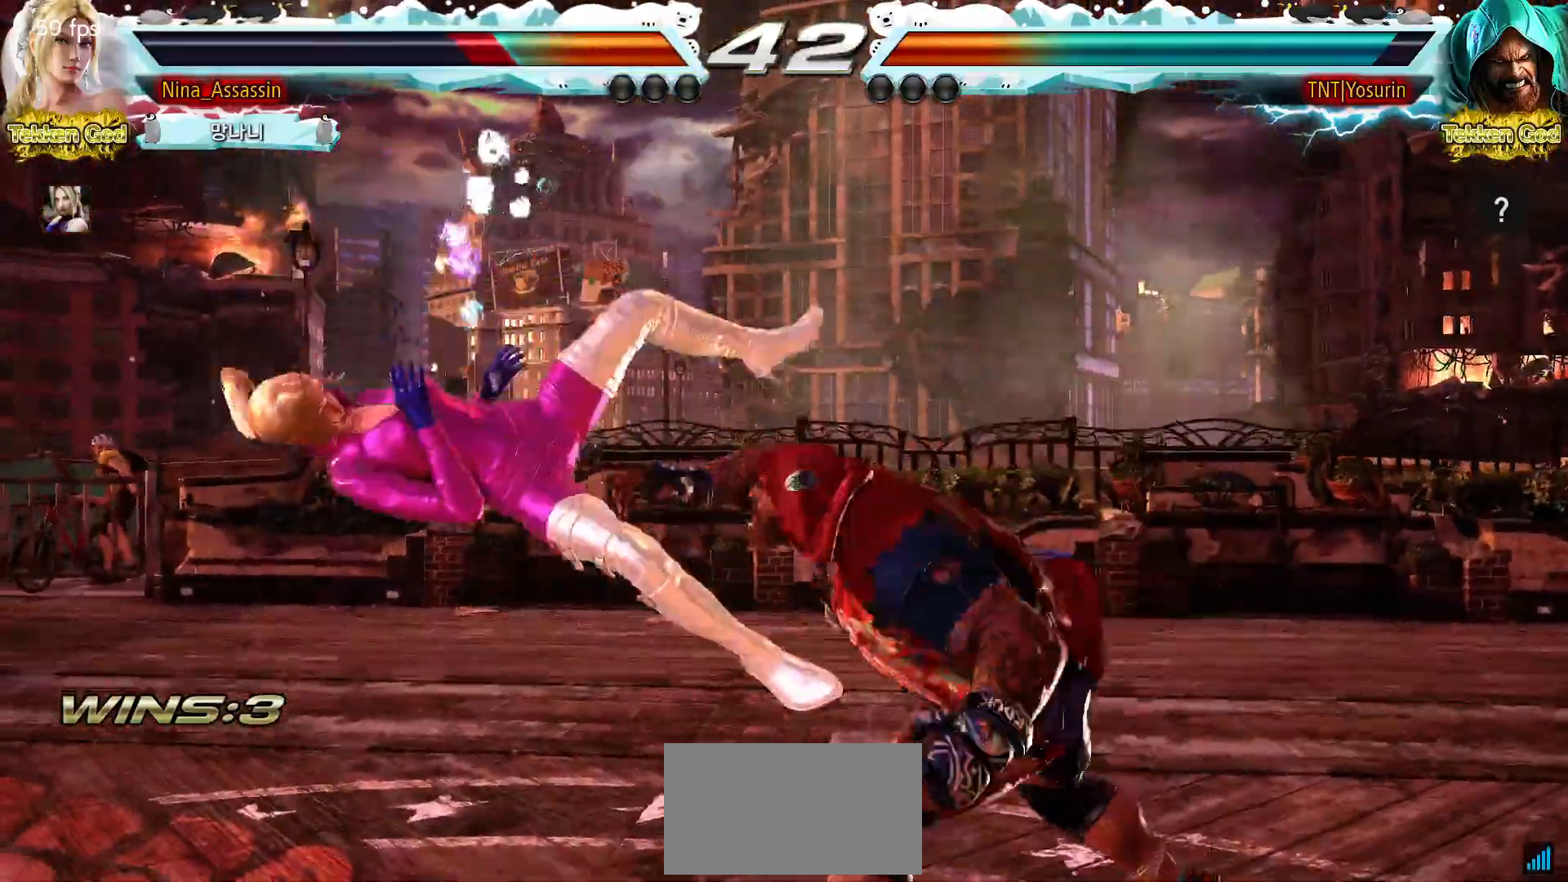
{"buttons": ["SQUARE"], "left_stick": "center", "events": [[33, "SQUARE", "up"], [67, "TRIANGLE", "down"], [133, "TRIANGLE", "up"], [150, "SQUARE", "down"], [217, "SQUARE", "up"], [233, "TRIANGLE", "down"], [300, "TRIANGLE", "up"], [317, "SQUARE", "down"], [383, "SQUARE", "up"], [417, "TRIANGLE", "down"], [467, "TRIANGLE", "up"], [500, "SQUARE", "down"]]}
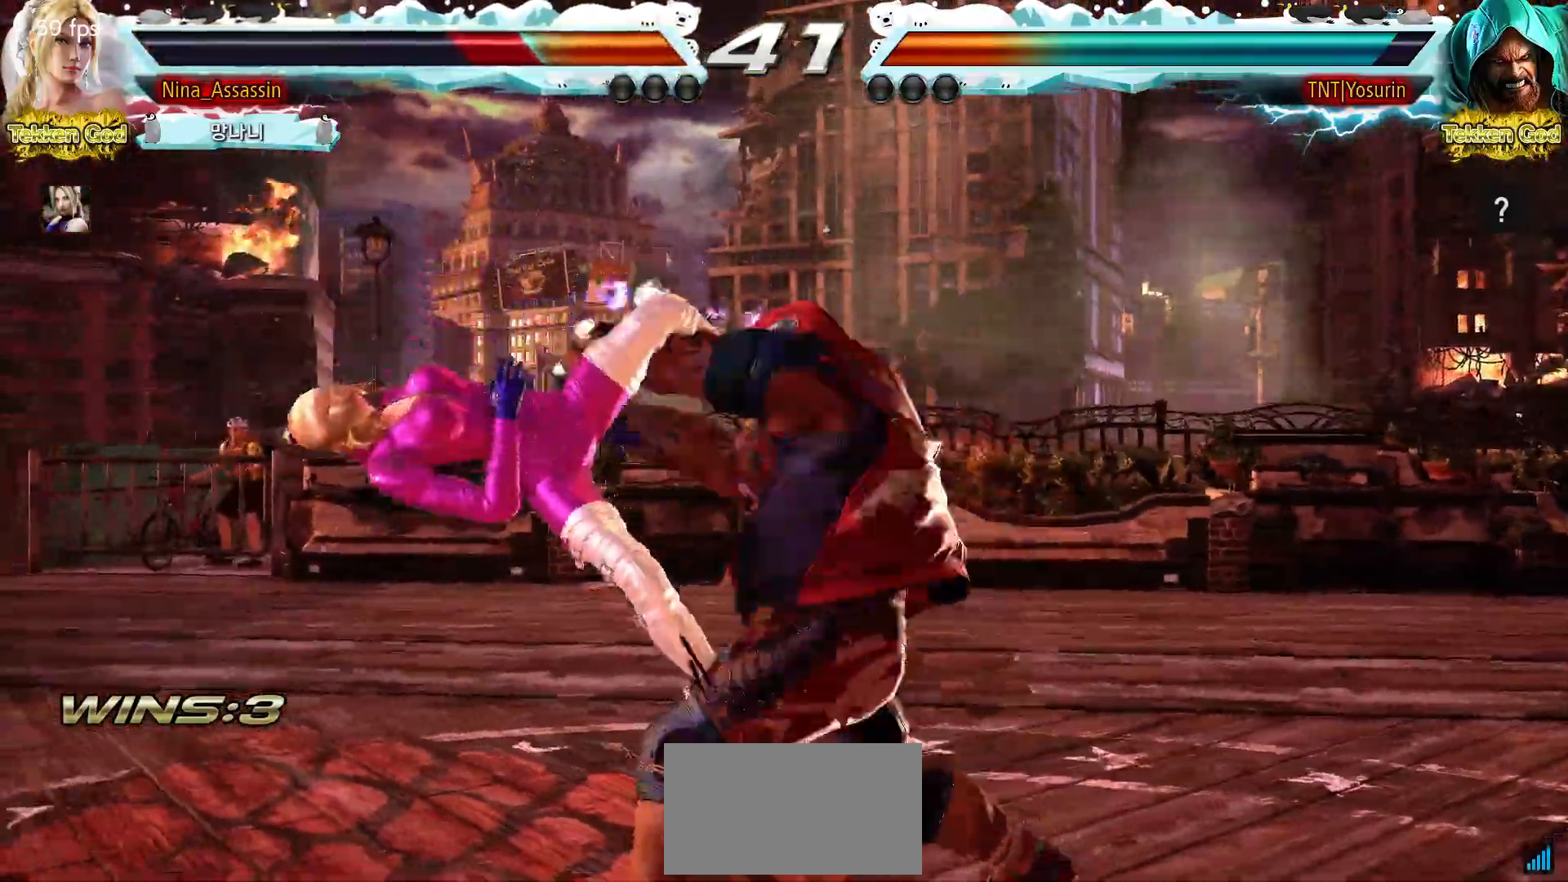
{"buttons": [], "left_stick": "center", "events": [[50, "SQUARE", "up"], [83, "TRIANGLE", "down"], [150, "TRIANGLE", "up"], [167, "SQUARE", "down"], [233, "SQUARE", "up"], [267, "TRIANGLE", "down"], [333, "TRIANGLE", "up"], [350, "SQUARE", "down"], [417, "SQUARE", "up"], [433, "TRIANGLE", "down"], [500, "TRIANGLE", "up"]]}
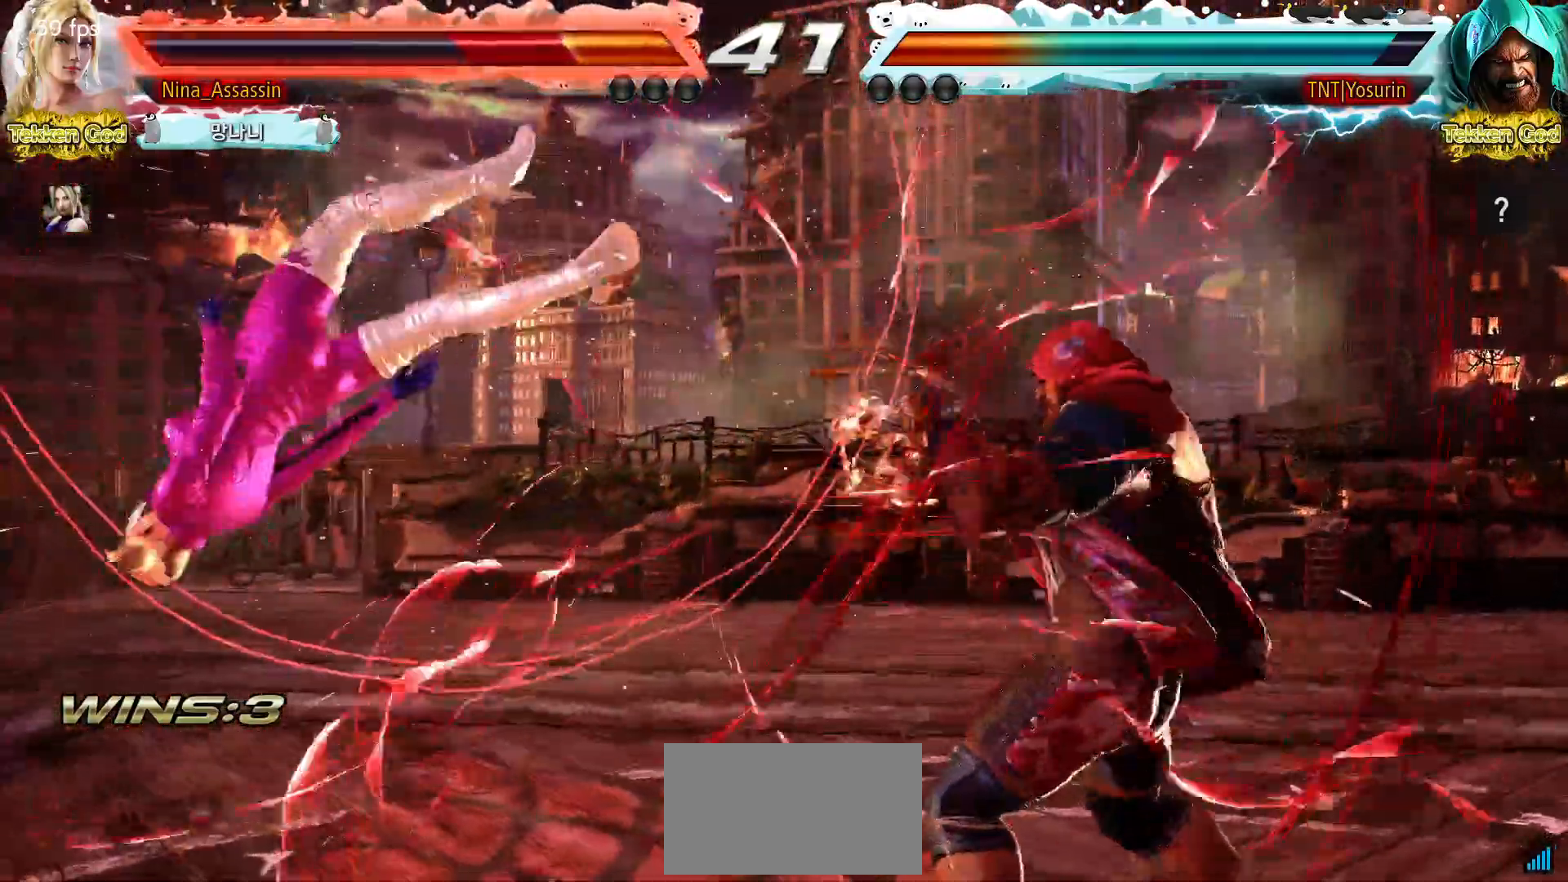
{"buttons": ["TRIANGLE"], "left_stick": "center", "events": [[33, "SQUARE", "down"], [100, "SQUARE", "up"], [117, "TRIANGLE", "down"], [183, "TRIANGLE", "up"], [200, "SQUARE", "down"], [283, "SQUARE", "up"], [300, "TRIANGLE", "down"], [367, "TRIANGLE", "up"], [383, "SQUARE", "down"], [450, "SQUARE", "up"], [483, "TRIANGLE", "down"]]}
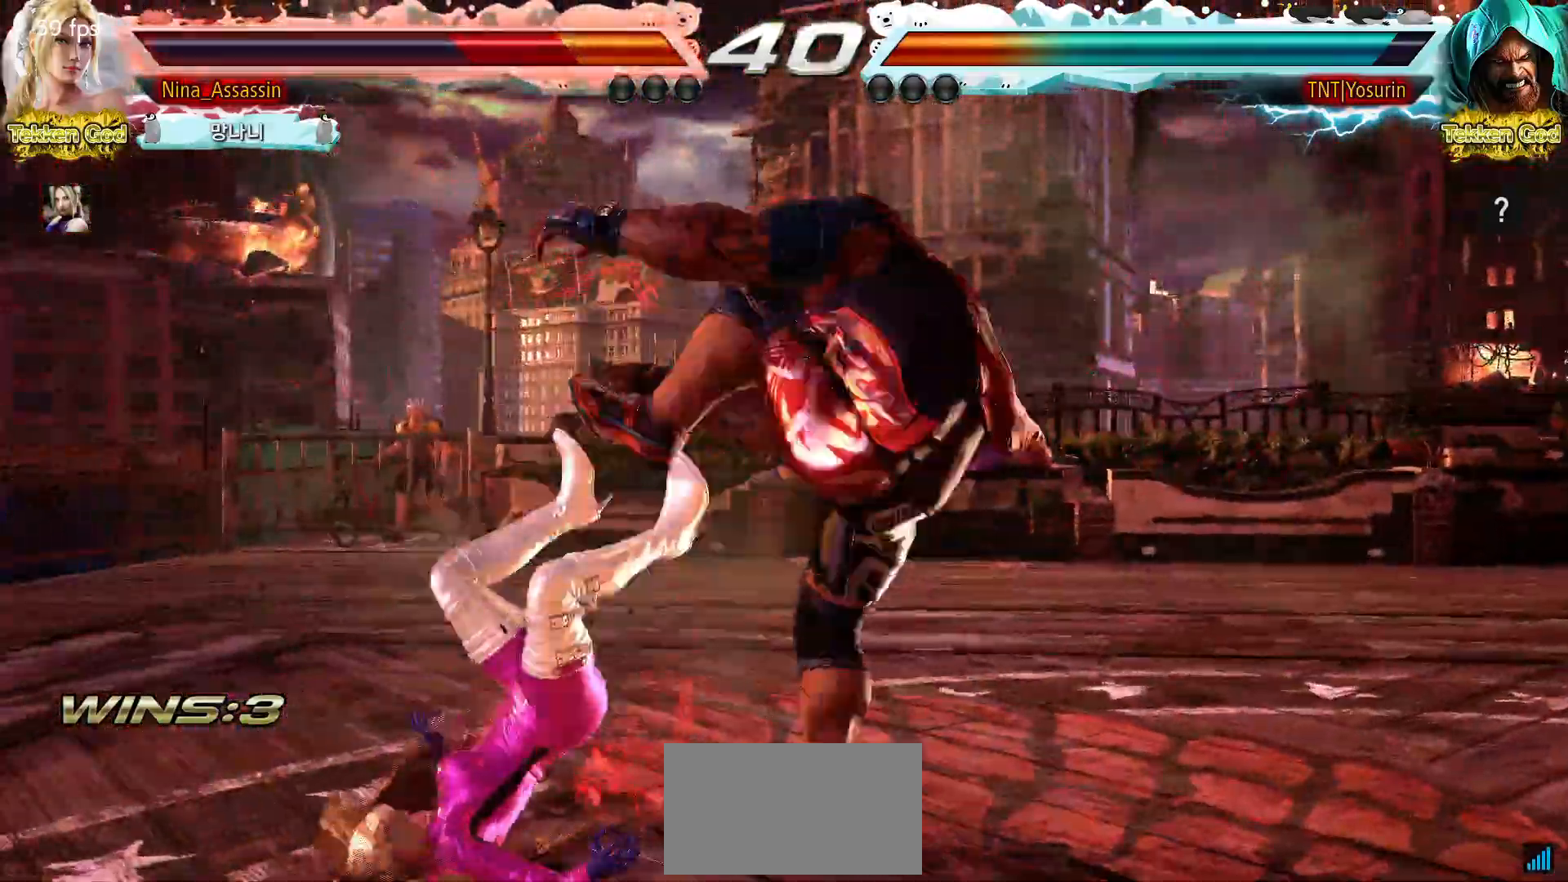
{"buttons": [], "left_stick": "center", "events": [[33, "TRIANGLE", "up"], [67, "SQUARE", "down"], [133, "SQUARE", "up"], [150, "TRIANGLE", "down"], [217, "TRIANGLE", "up"], [250, "SQUARE", "down"], [317, "SQUARE", "up"], [333, "TRIANGLE", "down"], [400, "TRIANGLE", "up"], [433, "SQUARE", "down"], [483, "SQUARE", "up"]]}
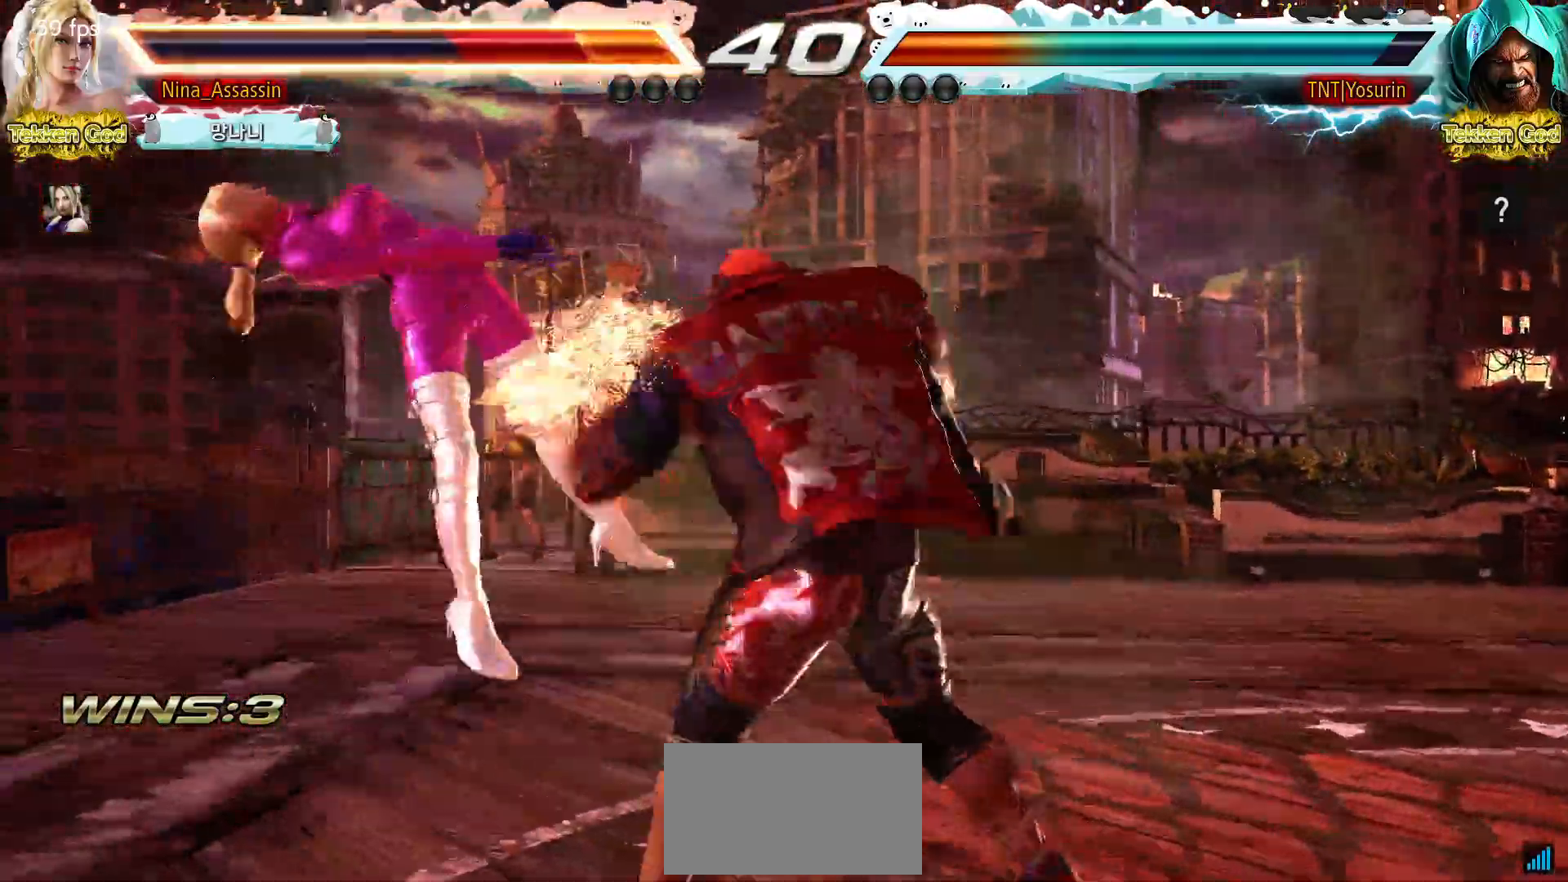
{"buttons": ["SQUARE"], "left_stick": "center", "events": [[17, "TRIANGLE", "down"], [67, "TRIANGLE", "up"], [117, "SQUARE", "down"], [167, "SQUARE", "up"], [200, "TRIANGLE", "down"], [250, "TRIANGLE", "up"], [283, "SQUARE", "down"], [350, "SQUARE", "up"], [383, "TRIANGLE", "down"], [433, "TRIANGLE", "up"], [483, "SQUARE", "down"]]}
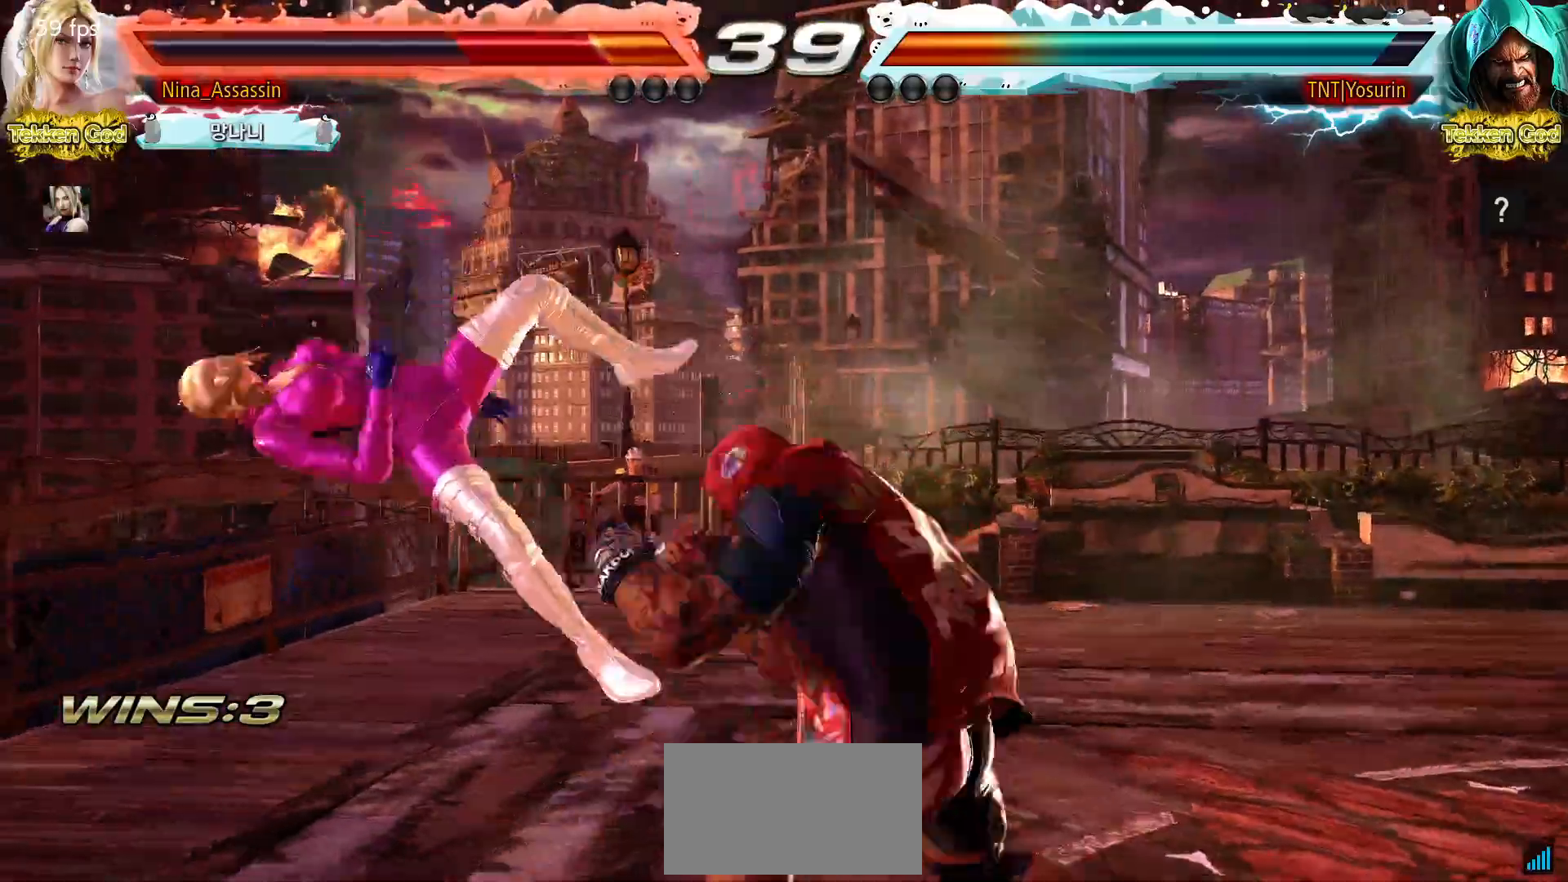
{"buttons": [], "left_stick": "center", "events": [[33, "SQUARE", "up"], [83, "TRIANGLE", "down"], [117, "TRIANGLE", "up"], [167, "SQUARE", "down"], [217, "SQUARE", "up"], [267, "TRIANGLE", "down"], [300, "TRIANGLE", "up"], [350, "SQUARE", "down"], [400, "SQUARE", "up"], [450, "TRIANGLE", "down"], [500, "TRIANGLE", "up"]]}
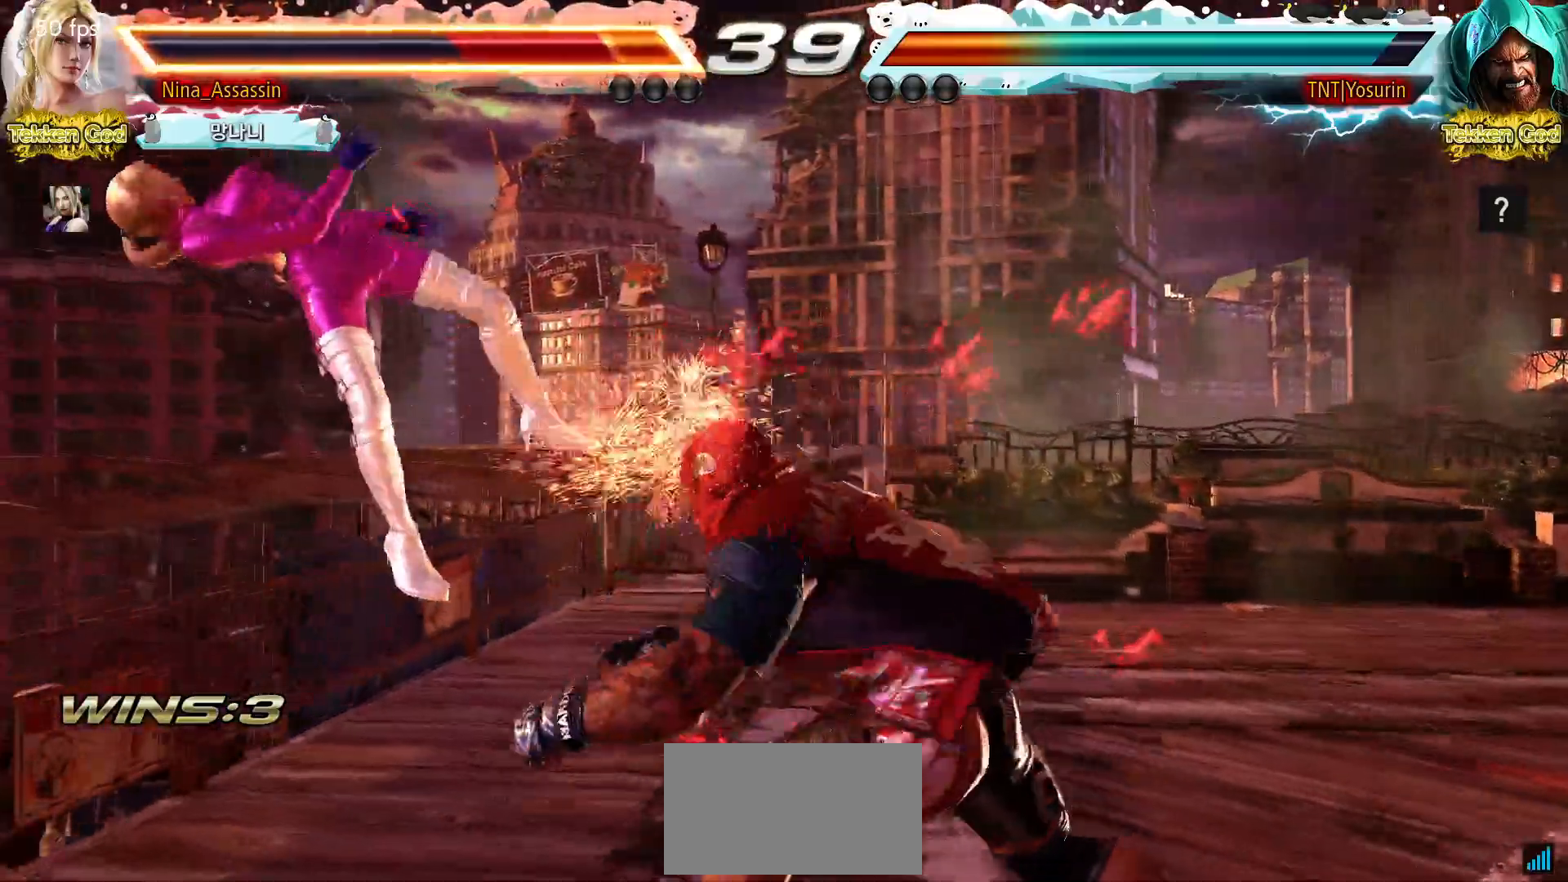
{"buttons": [], "left_stick": "center", "events": [[33, "SQUARE", "down"], [83, "SQUARE", "up"], [133, "TRIANGLE", "down"], [183, "TRIANGLE", "up"], [217, "SQUARE", "down"], [283, "SQUARE", "up"], [317, "TRIANGLE", "down"], [367, "TRIANGLE", "up"], [417, "SQUARE", "down"], [467, "SQUARE", "up"]]}
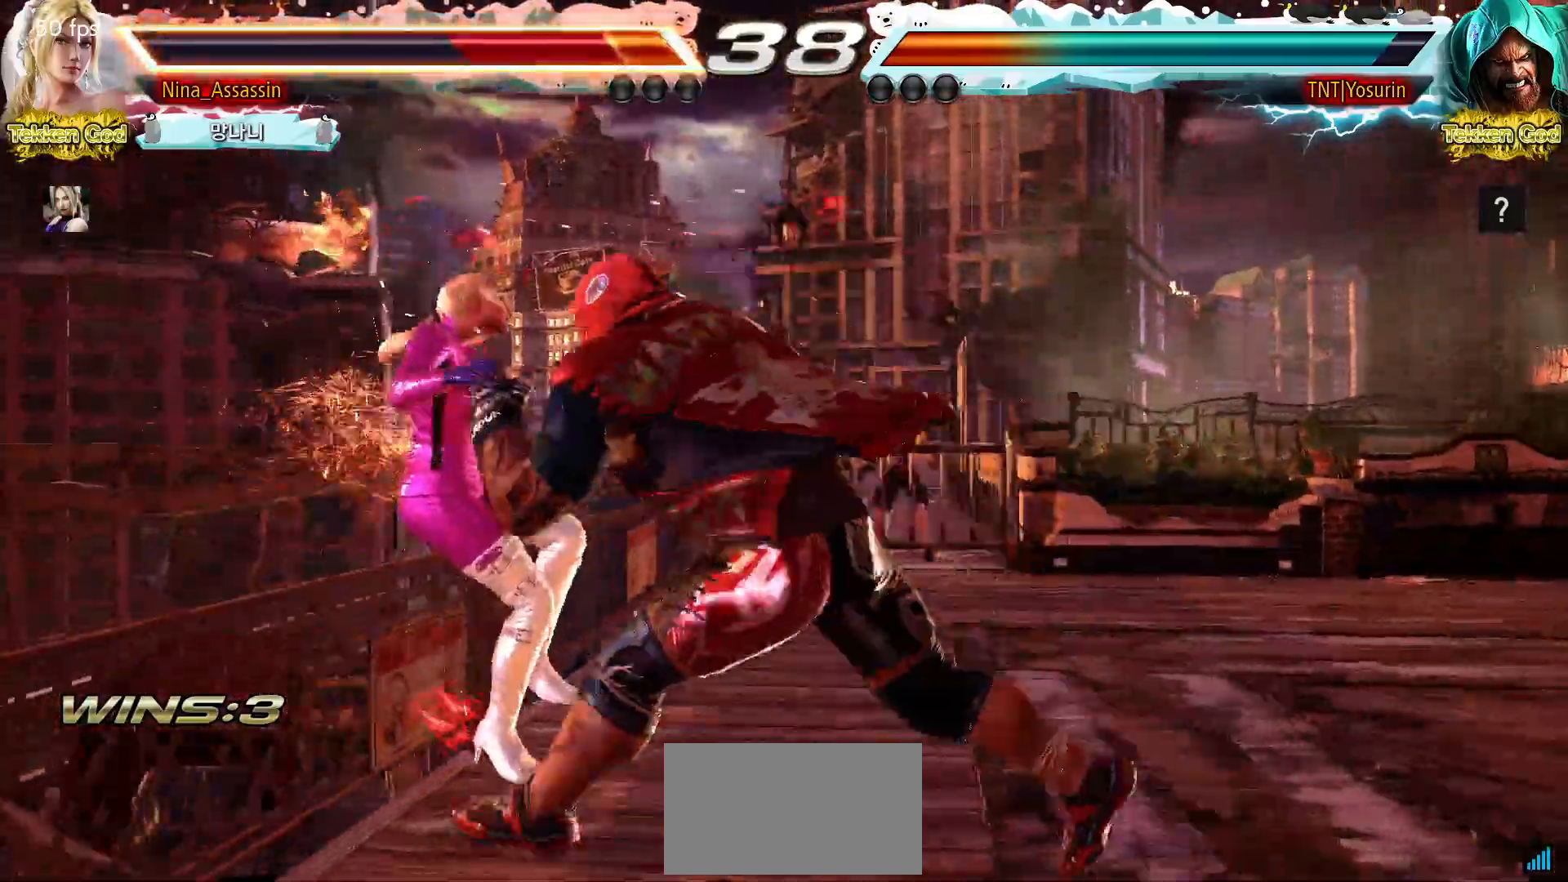
{"buttons": [], "left_stick": "center", "events": [[17, "TRIANGLE", "down"], [50, "TRIANGLE", "up"], [100, "SQUARE", "down"], [150, "SQUARE", "up"], [200, "TRIANGLE", "down"], [233, "TRIANGLE", "up"], [283, "SQUARE", "down"], [333, "SQUARE", "up"], [367, "TRIANGLE", "down"], [417, "TRIANGLE", "up"], [467, "SQUARE", "down"], [500, "SQUARE", "up"]]}
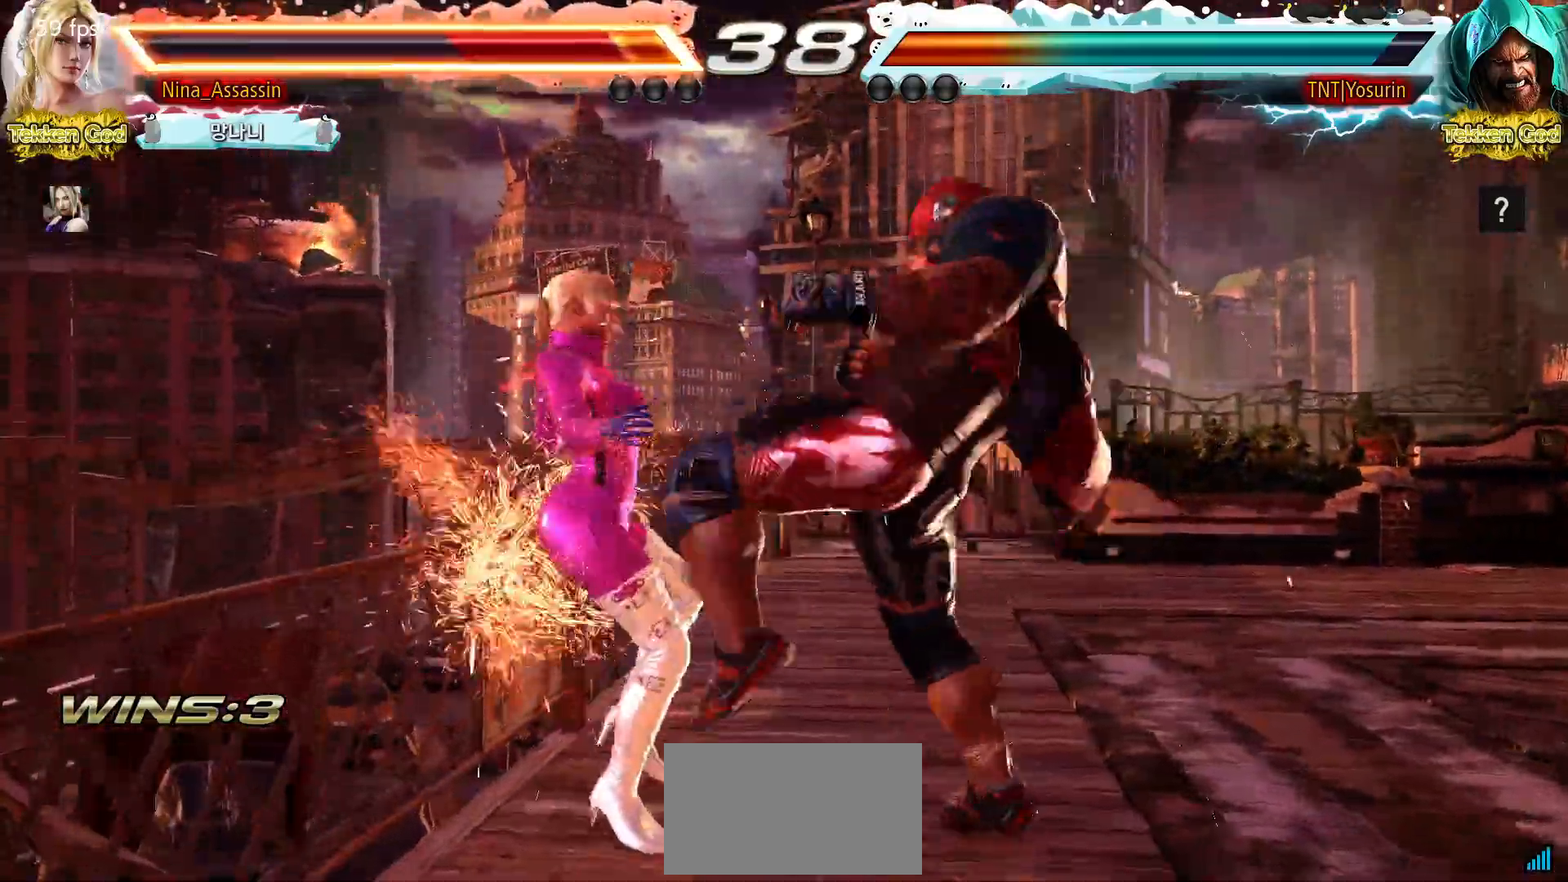
{"buttons": ["SQUARE"], "left_stick": "center", "events": [[50, "TRIANGLE", "down"], [100, "TRIANGLE", "up"], [133, "SQUARE", "down"], [183, "SQUARE", "up"], [217, "TRIANGLE", "down"], [267, "TRIANGLE", "up"], [300, "SQUARE", "down"], [350, "SQUARE", "up"], [383, "TRIANGLE", "down"], [417, "TRIANGLE", "up"], [467, "SQUARE", "down"]]}
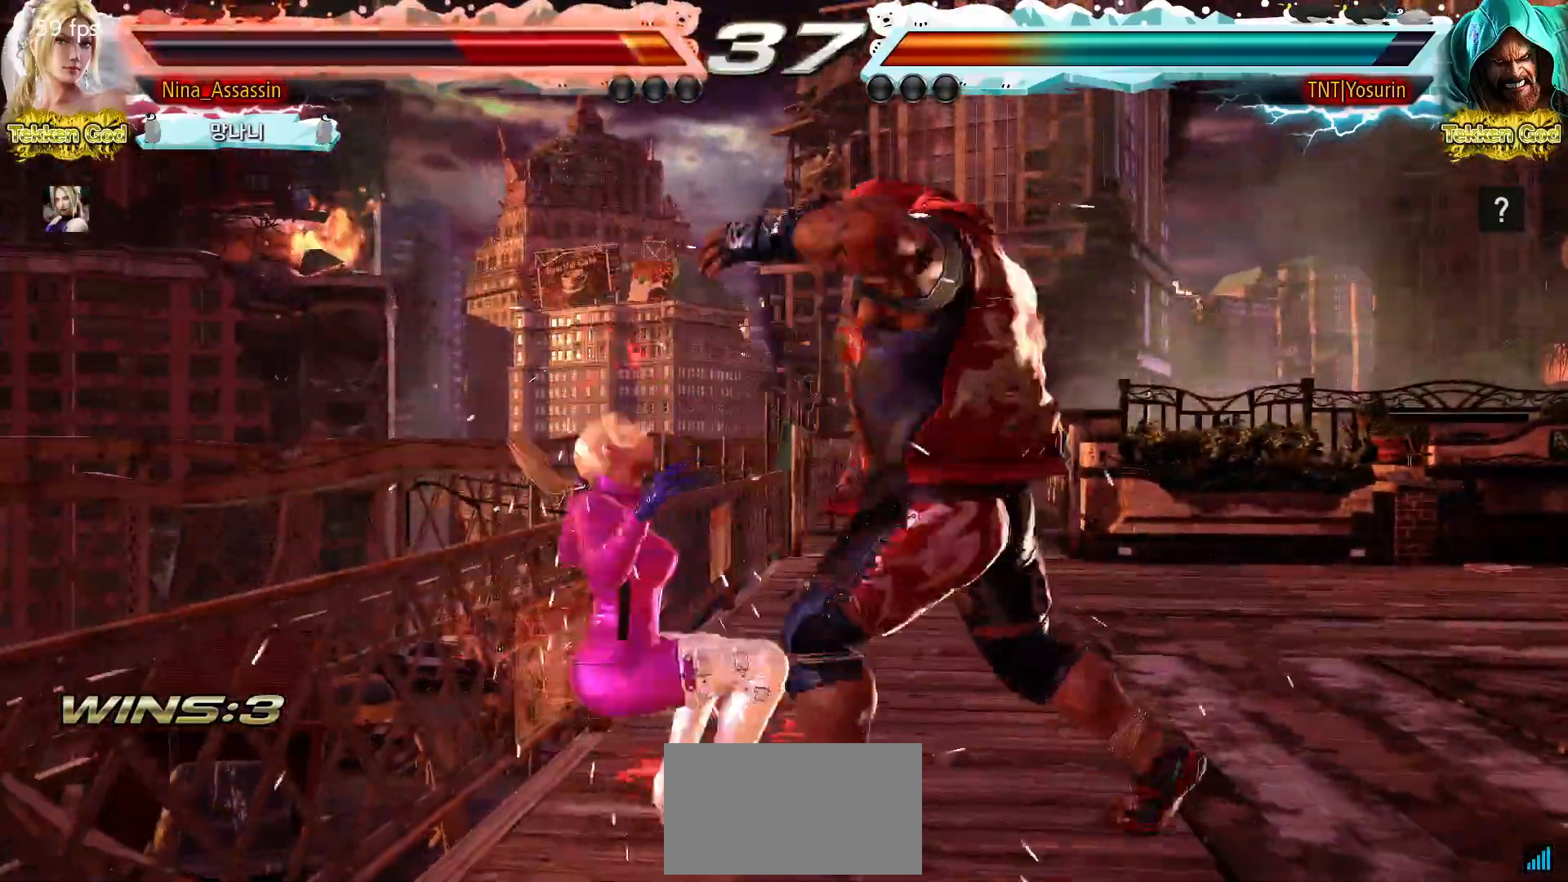
{"buttons": [], "left_stick": "center", "events": [[17, "SQUARE", "up"], [50, "TRIANGLE", "down"], [83, "TRIANGLE", "up"], [133, "SQUARE", "down"], [183, "SQUARE", "up"], [217, "TRIANGLE", "down"], [250, "TRIANGLE", "up"], [367, "TRIANGLE", "down"], [417, "TRIANGLE", "up"], [467, "SQUARE", "down"], [500, "SQUARE", "up"]]}
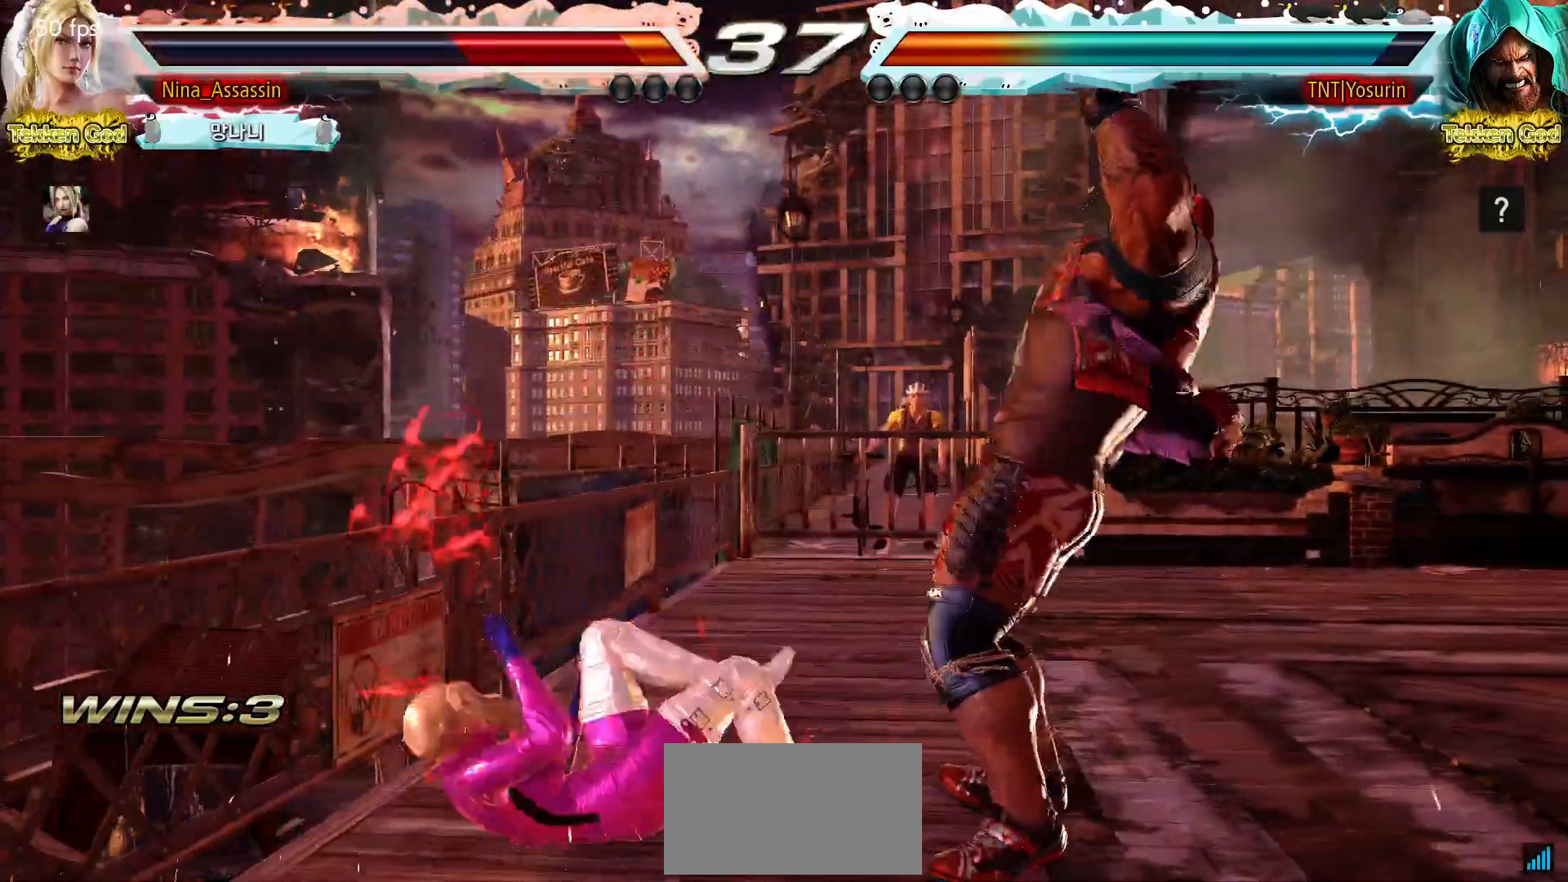
{"buttons": ["TRIANGLE"], "left_stick": "right", "events": [[33, "TRIANGLE", "down"], [83, "TRIANGLE", "up"], [117, "SQUARE", "down"], [167, "SQUARE", "up"], [400, "left_stick", "right"], [483, "TRIANGLE", "down"]]}
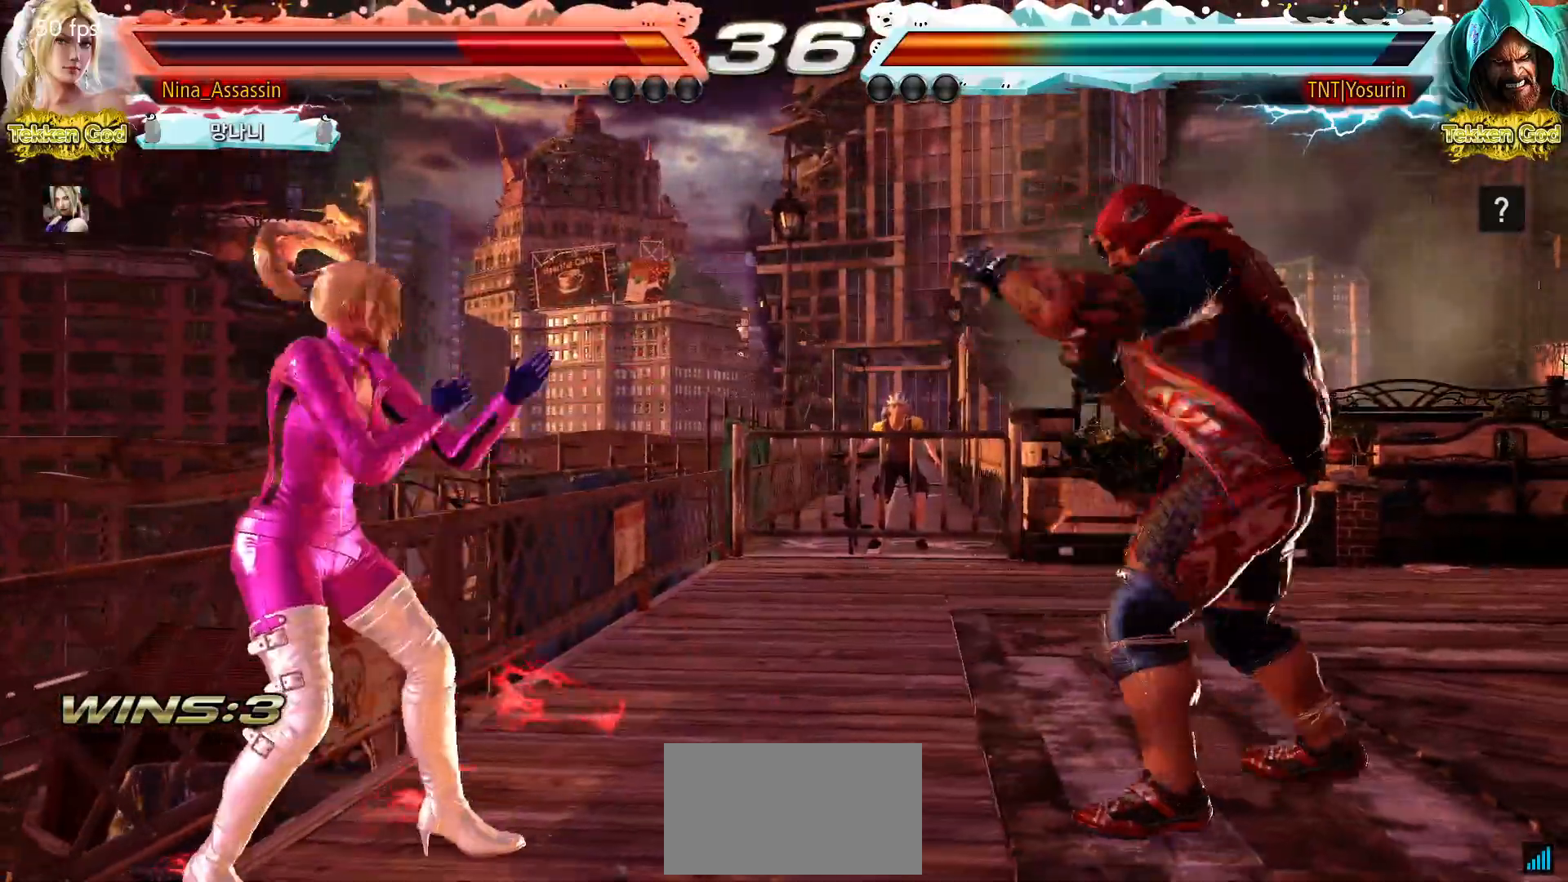
{"buttons": [], "left_stick": "right", "events": [[17, "TRIANGLE", "up"], [50, "TRIANGLE", "down"], [83, "TRIANGLE", "up"], [267, "SQUARE", "down"], [300, "SQUARE", "up"], [433, "CIRCLE", "down"], [467, "CIRCLE", "up"]]}
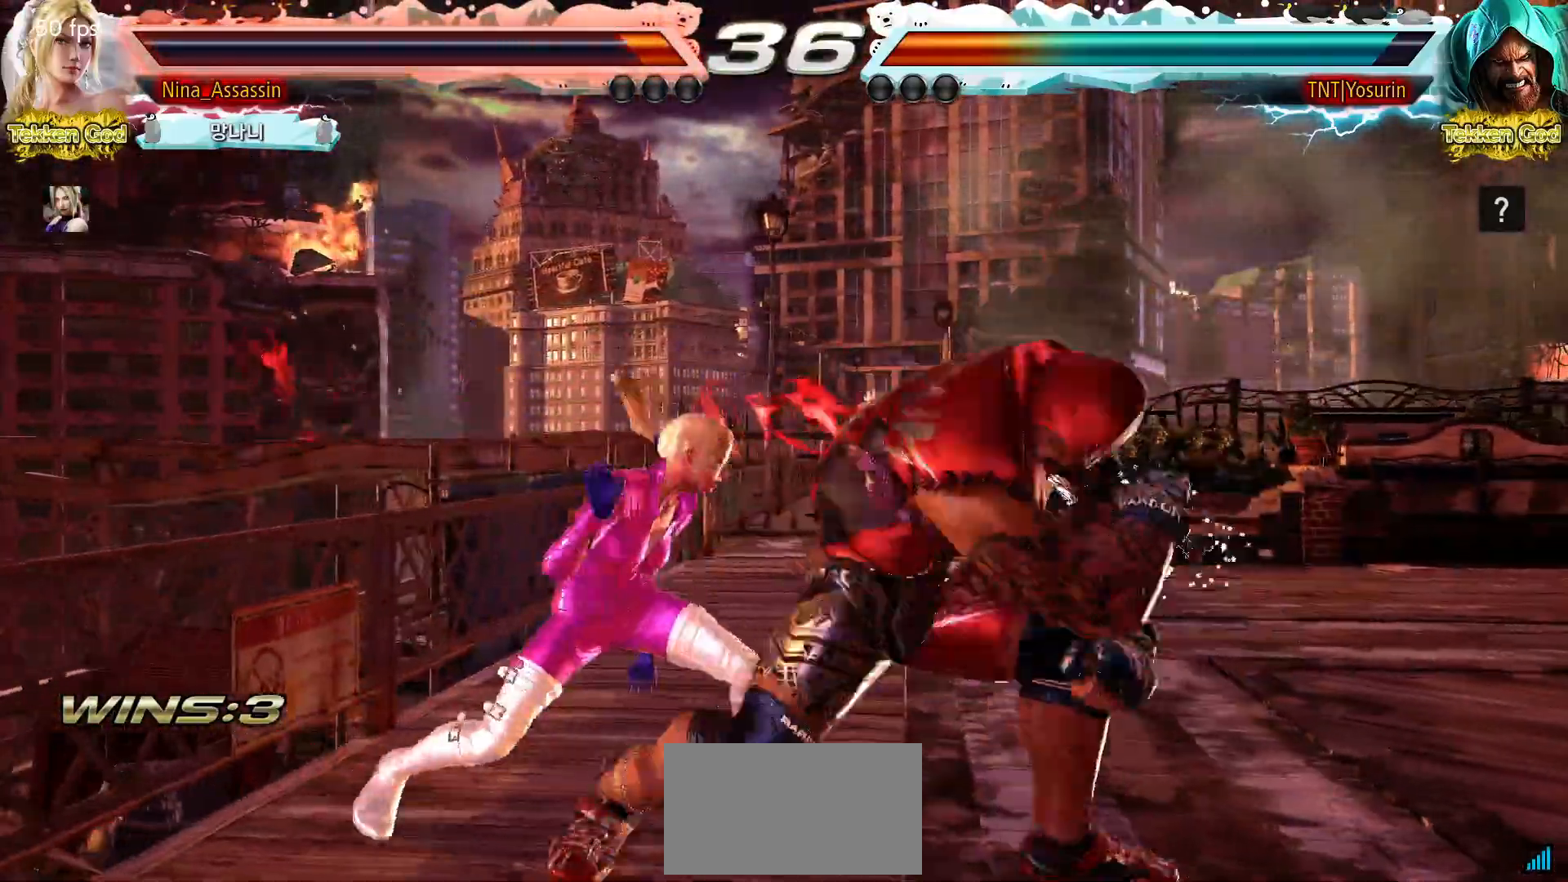
{"buttons": [], "left_stick": "center", "events": [[50, "CIRCLE", "down"], [100, "CIRCLE", "up"], [183, "CIRCLE", "down"], [233, "CIRCLE", "up"], [317, "CIRCLE", "down"], [367, "CIRCLE", "up"], [500, "left_stick", "center"]]}
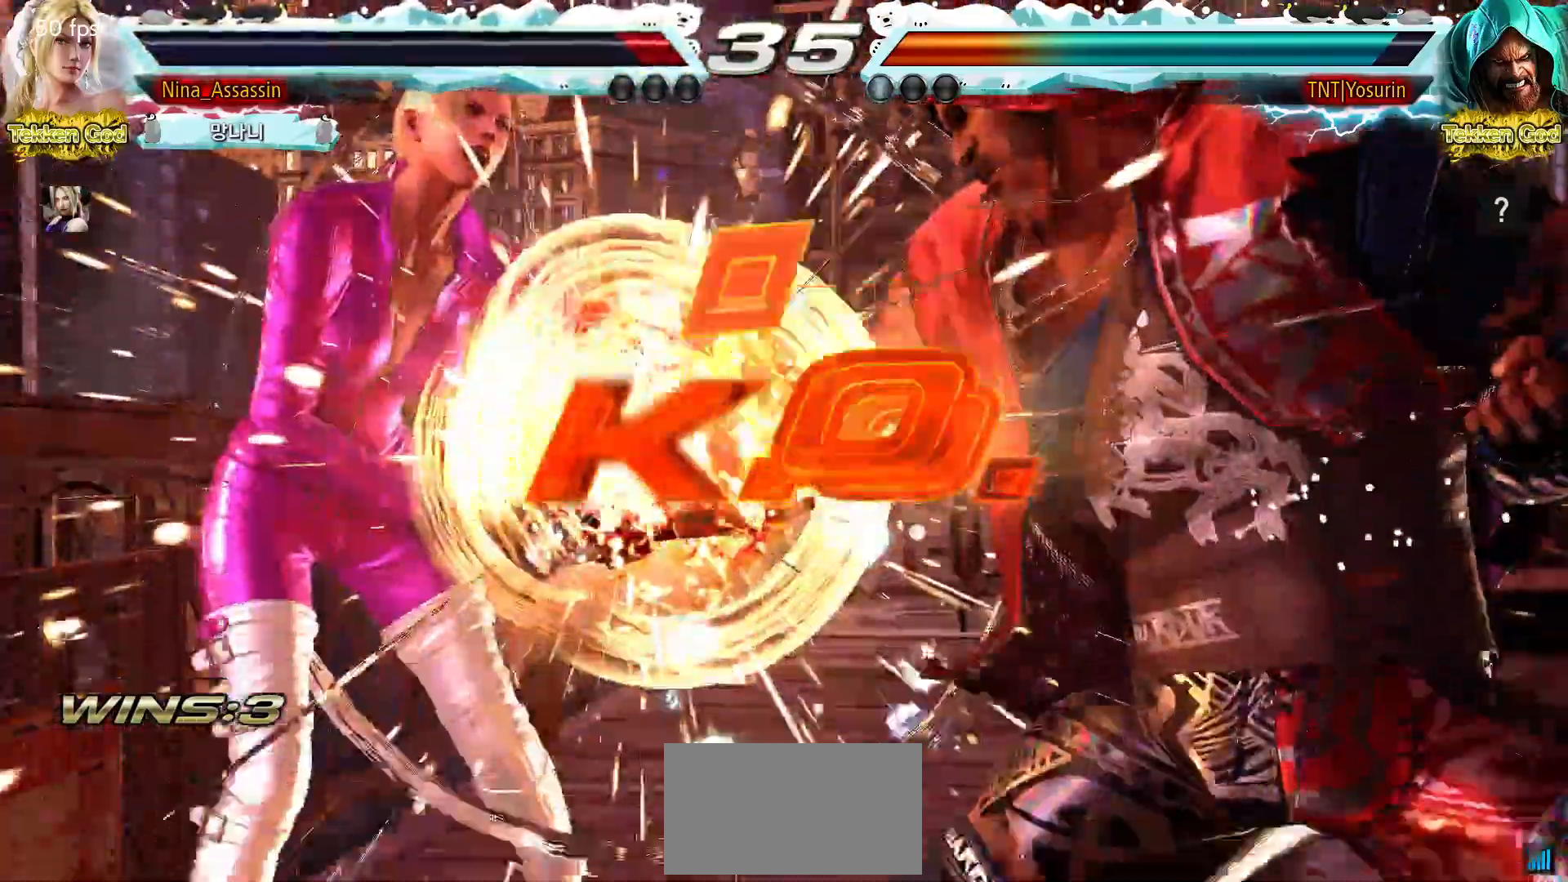
{"buttons": [], "left_stick": "center"}
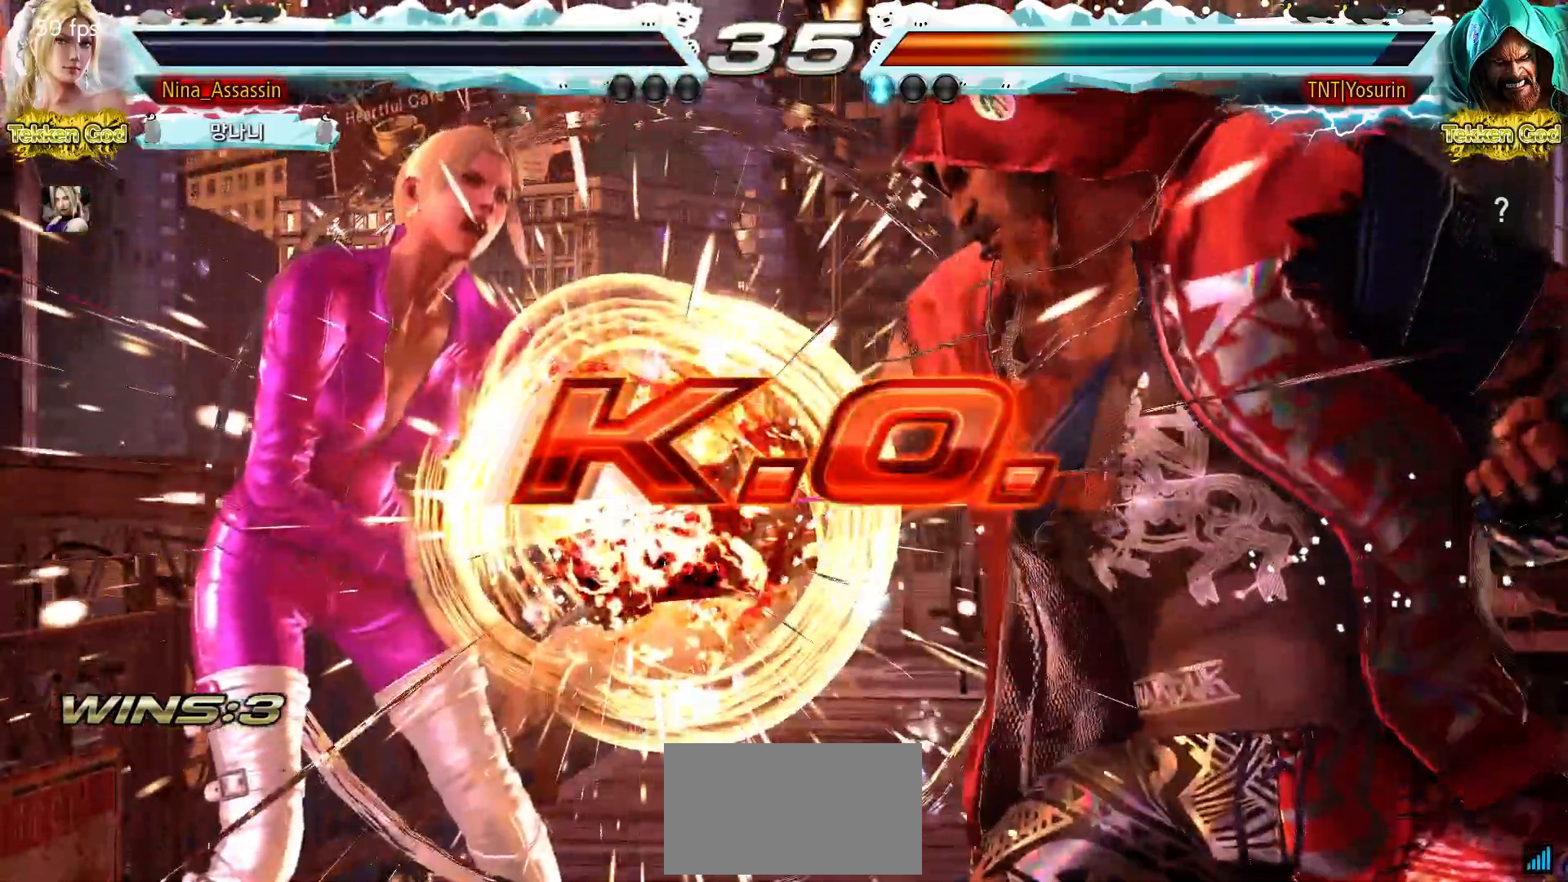
{"buttons": [], "left_stick": "center", "events": [[50, "TRIANGLE", "down"], [100, "TRIANGLE", "up"], [133, "SQUARE", "down"], [150, "SQUARE", "up"]]}
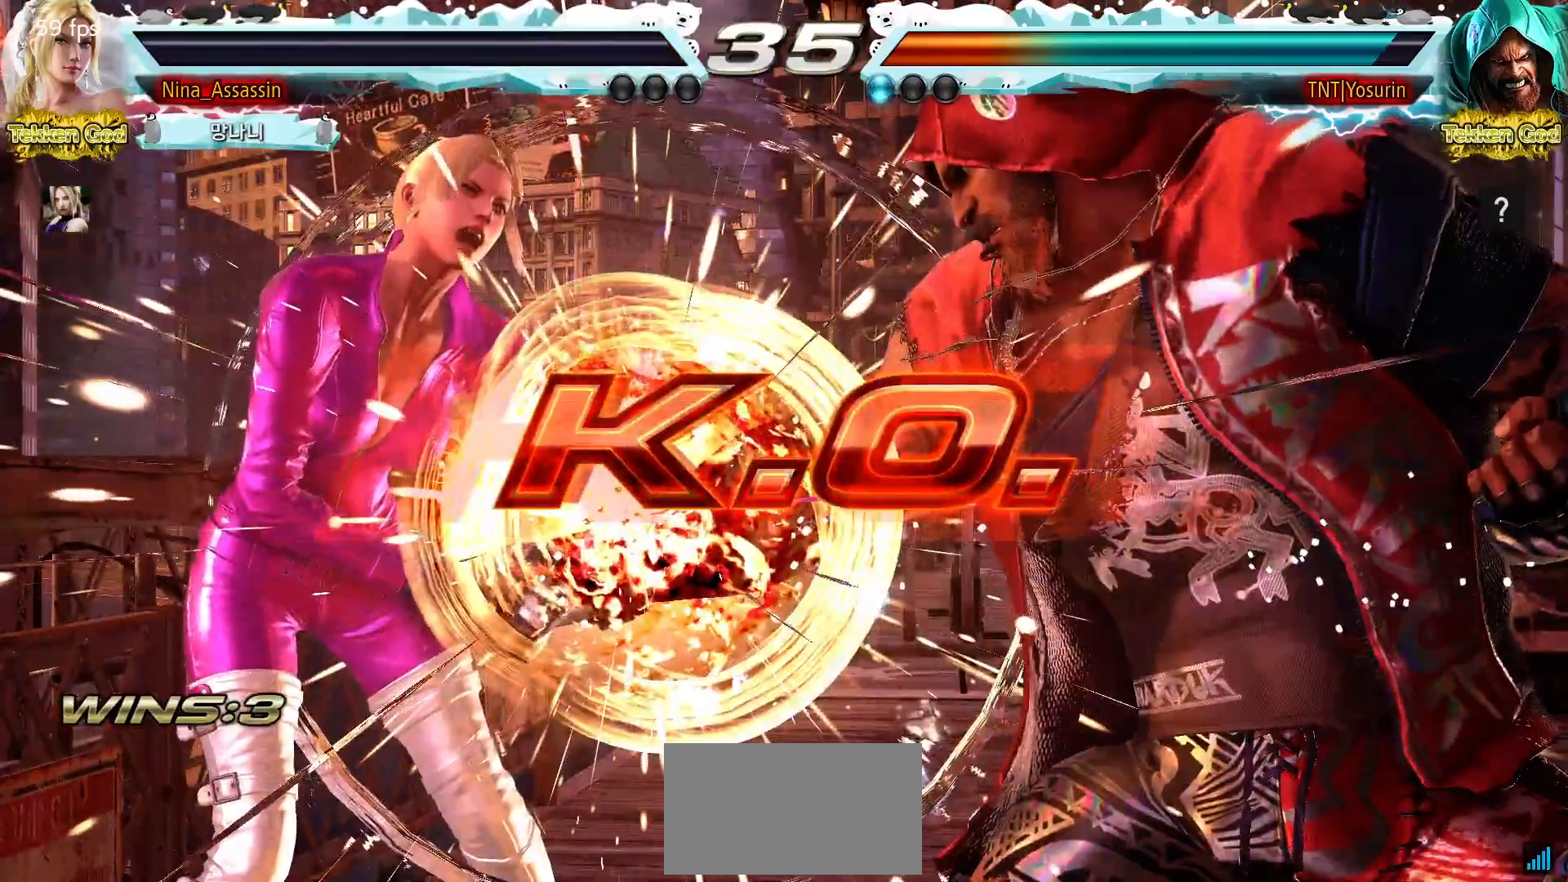
{"buttons": [], "left_stick": "center", "events": []}
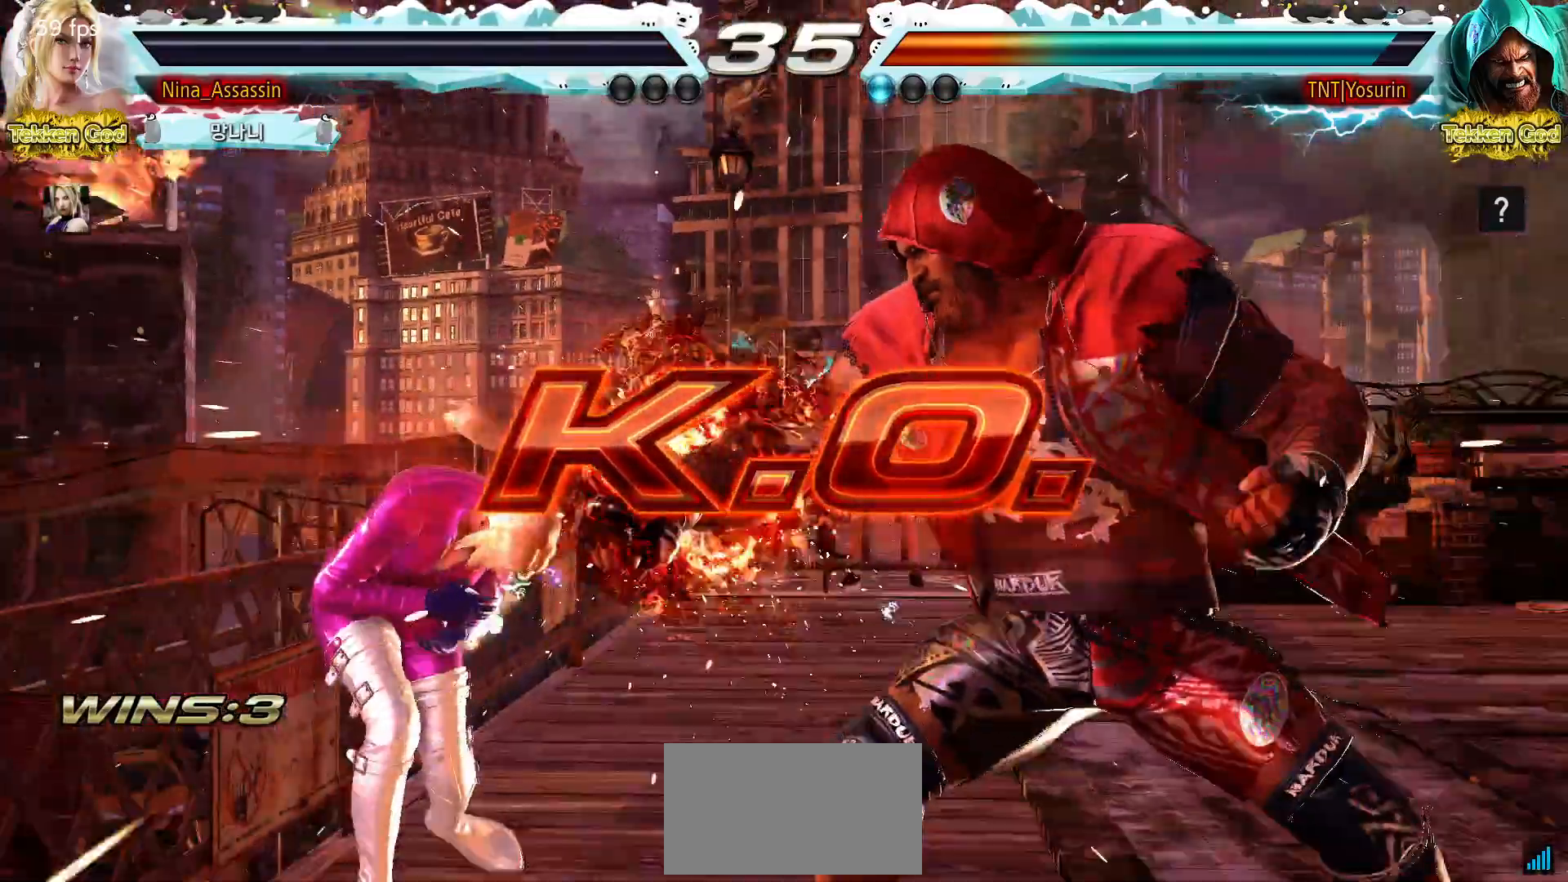
{"buttons": [], "left_stick": "center", "events": []}
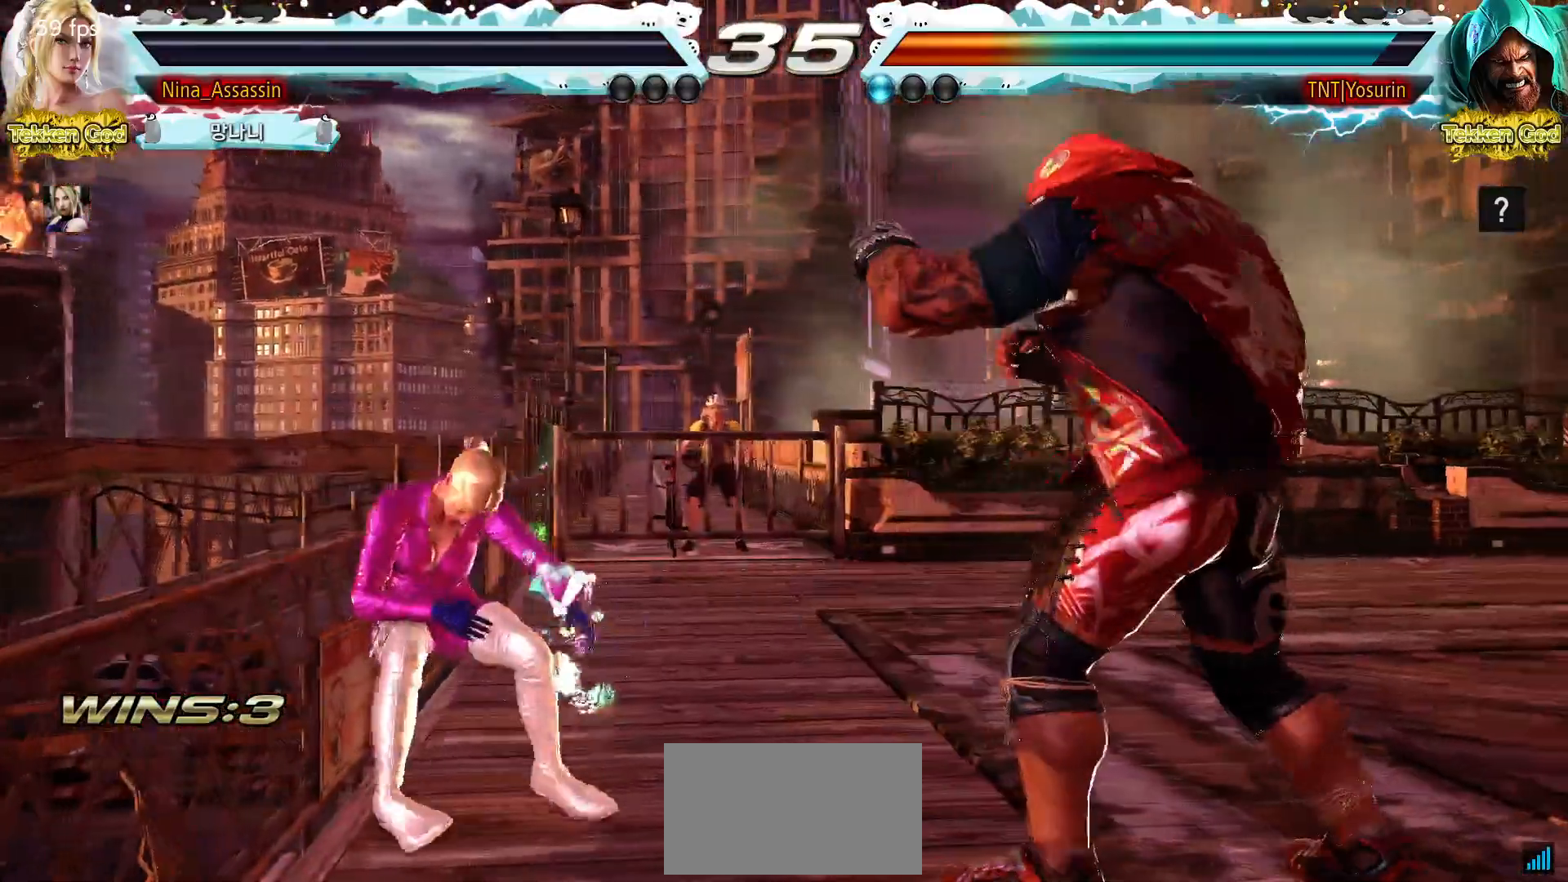
{"buttons": [], "left_stick": "center", "events": []}